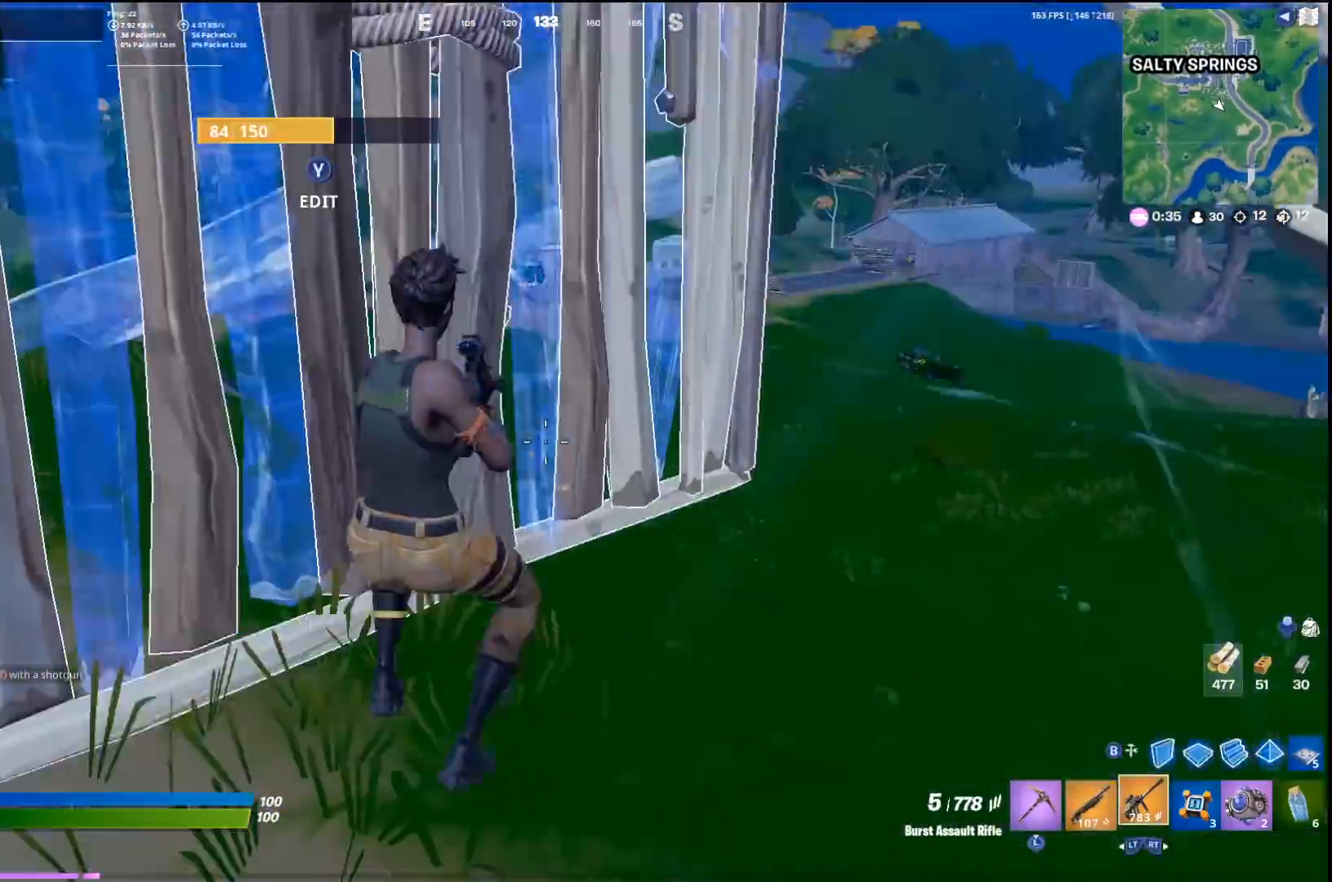
Gameplay with a controller (PlayStation layout); each line is a JSON object with the inputs held at the frame after it. "events" lists button and stick changes between this image and that frame as [ms after this image, input, new state], when the widget could be followed in between.
{"buttons": ["CROSS"], "left_stick": "up-right", "right_stick": "down-left", "events": [[67, "CROSS", "down"], [100, "right_stick", "center"], [133, "CIRCLE", "down"], [200, "CROSS", "up"], [200, "right_stick", "right"], [233, "CIRCLE", "up"], [267, "CROSS", "down"], [267, "right_stick", "center"], [333, "R2", "down"], [433, "right_stick", "down-left"], [467, "R2", "up"], [467, "left_stick", "up-right"]]}
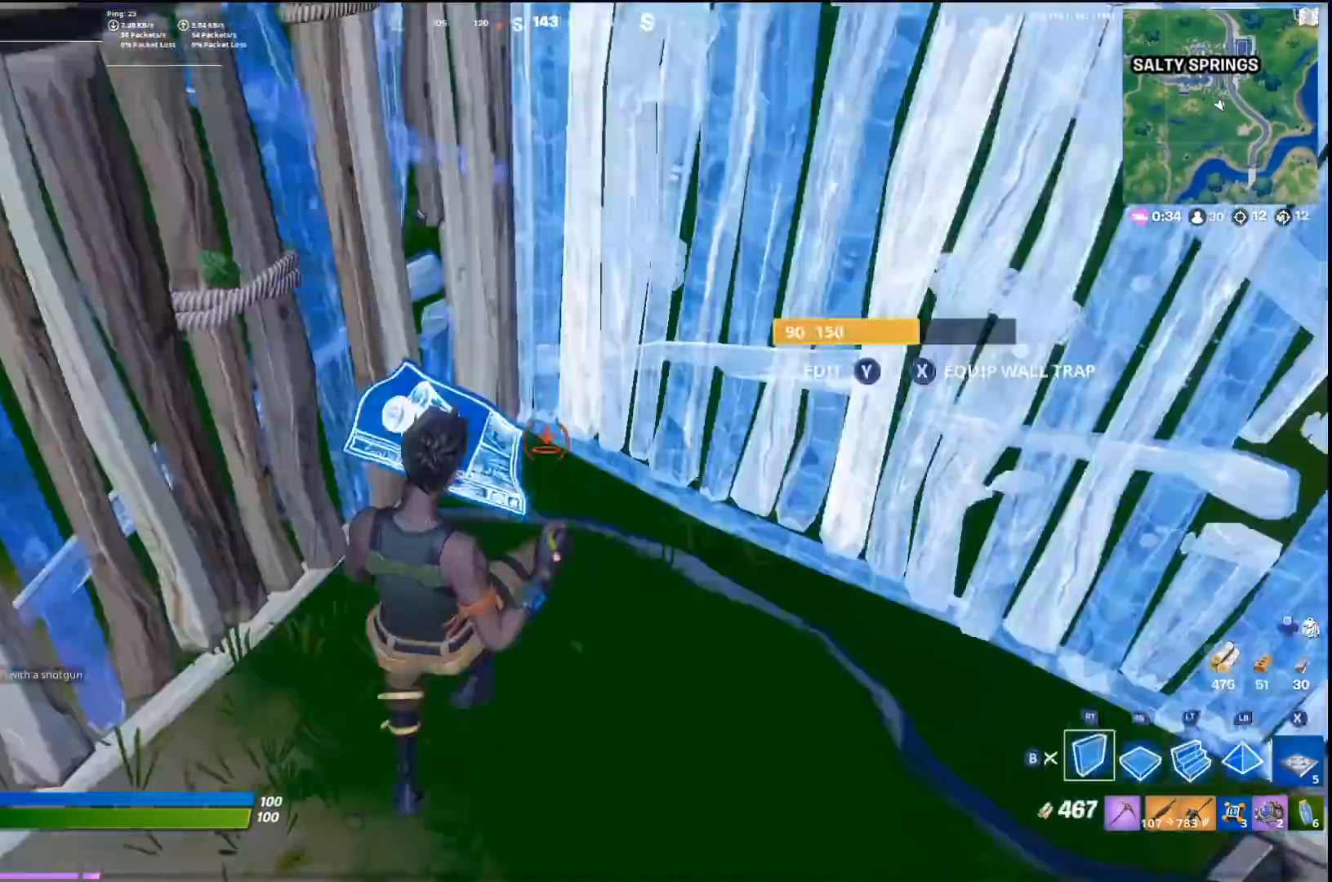
{"buttons": [], "left_stick": "up-right", "right_stick": "up-right", "events": [[33, "R1", "down"], [133, "CROSS", "up"], [133, "R1", "up"], [167, "L2", "down"], [167, "right_stick", "up"], [233, "right_stick", "center"], [300, "L2", "up"], [300, "L3", "down"], [333, "R2", "down"], [333, "right_stick", "up"], [400, "L3", "up"], [433, "right_stick", "up-right"], [467, "R2", "up"]]}
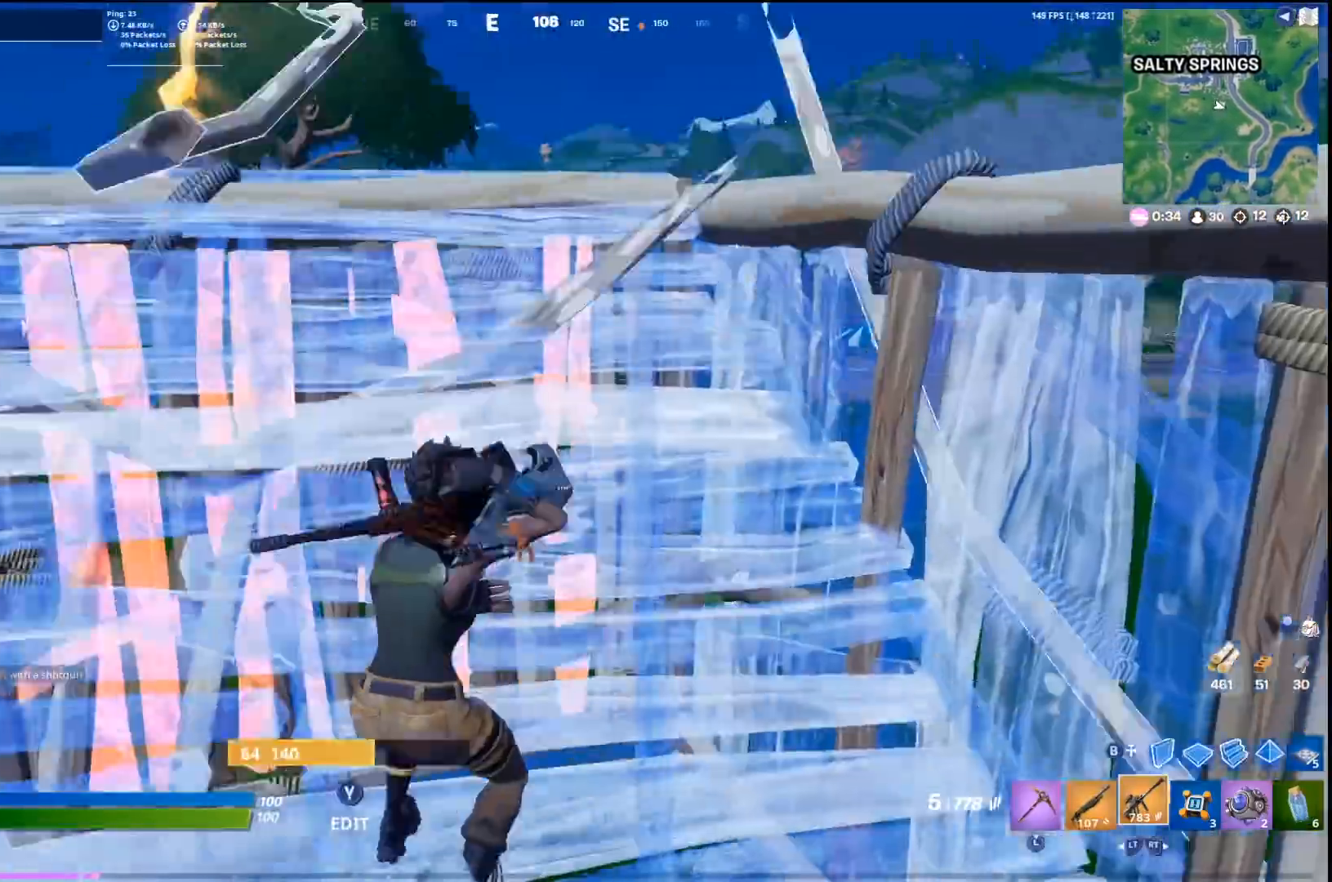
{"buttons": [], "left_stick": "left", "right_stick": "center", "events": [[67, "right_stick", "center"], [133, "R3", "down"], [200, "left_stick", "up"], [233, "R3", "up"], [300, "left_stick", "up-left"], [400, "left_stick", "left"]]}
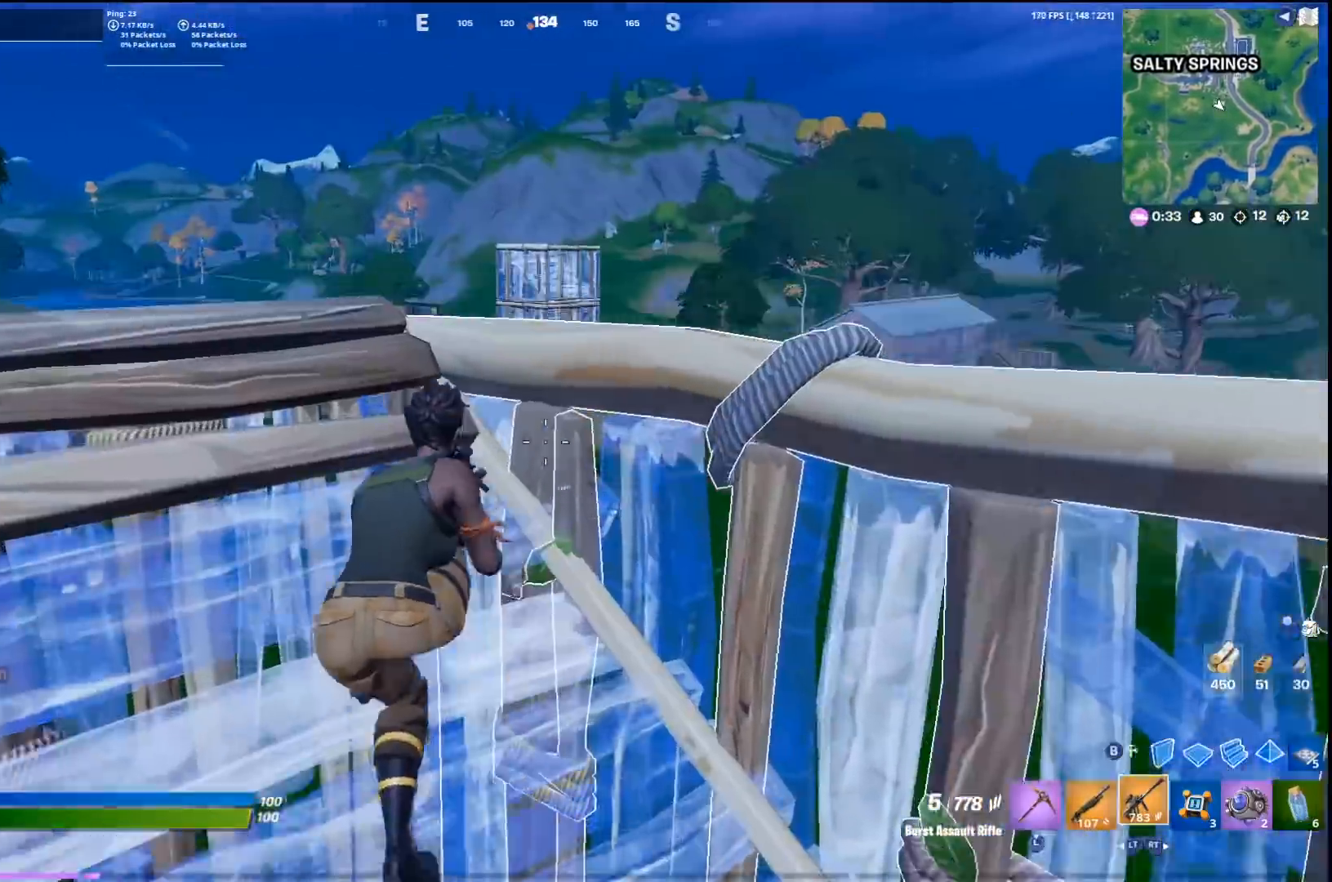
{"buttons": ["L1"], "left_stick": "left", "right_stick": "up", "events": [[100, "L1", "down"], [300, "CROSS", "down"], [400, "CROSS", "up"], [500, "right_stick", "up"]]}
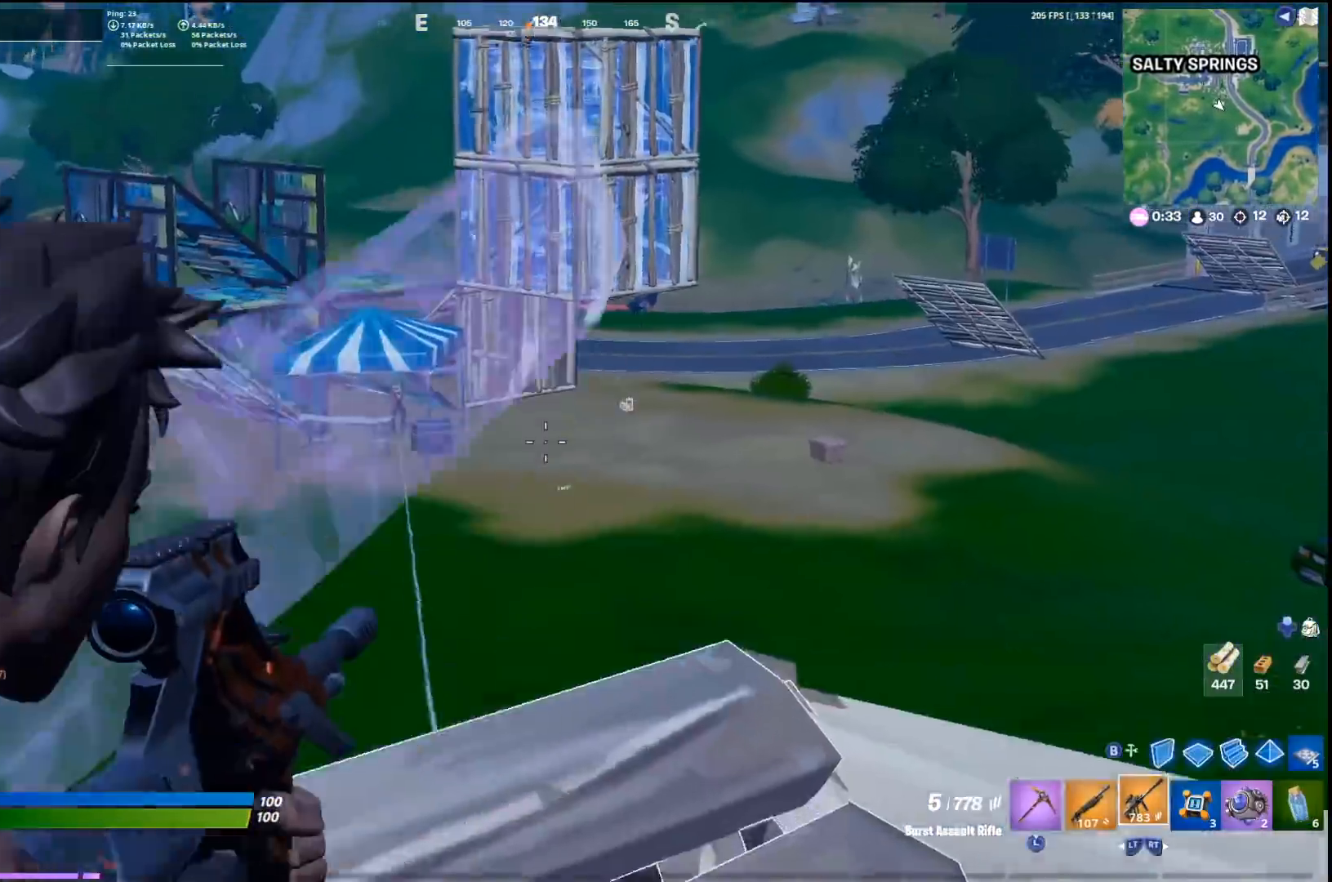
{"buttons": ["L1"], "left_stick": "center", "right_stick": "center", "events": [[67, "right_stick", "up-right"], [167, "right_stick", "left"], [267, "left_stick", "down"], [333, "left_stick", "down-right"], [367, "right_stick", "center"], [467, "left_stick", "center"]]}
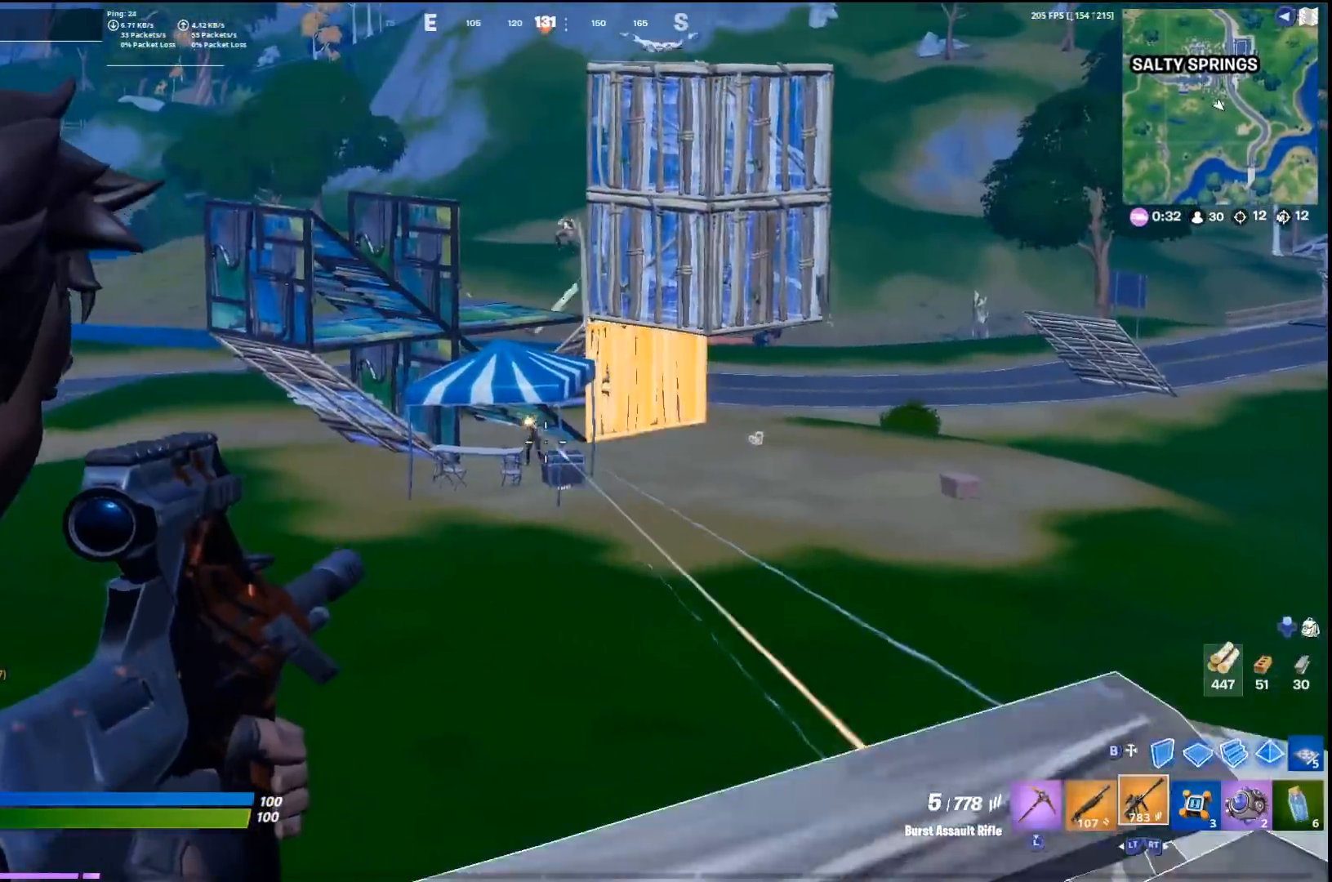
{"buttons": ["CROSS", "R2"], "left_stick": "down-right", "right_stick": "up-right", "events": [[33, "R1", "down"], [33, "left_stick", "up-left"], [100, "left_stick", "left"], [133, "R1", "up"], [200, "left_stick", "down"], [233, "R1", "down"], [233, "right_stick", "left"], [300, "L1", "up"], [300, "left_stick", "down-right"], [333, "R1", "up"], [333, "right_stick", "center"], [367, "CIRCLE", "down"], [433, "CROSS", "down"], [467, "CIRCLE", "up"], [467, "R2", "down"], [467, "right_stick", "up-right"]]}
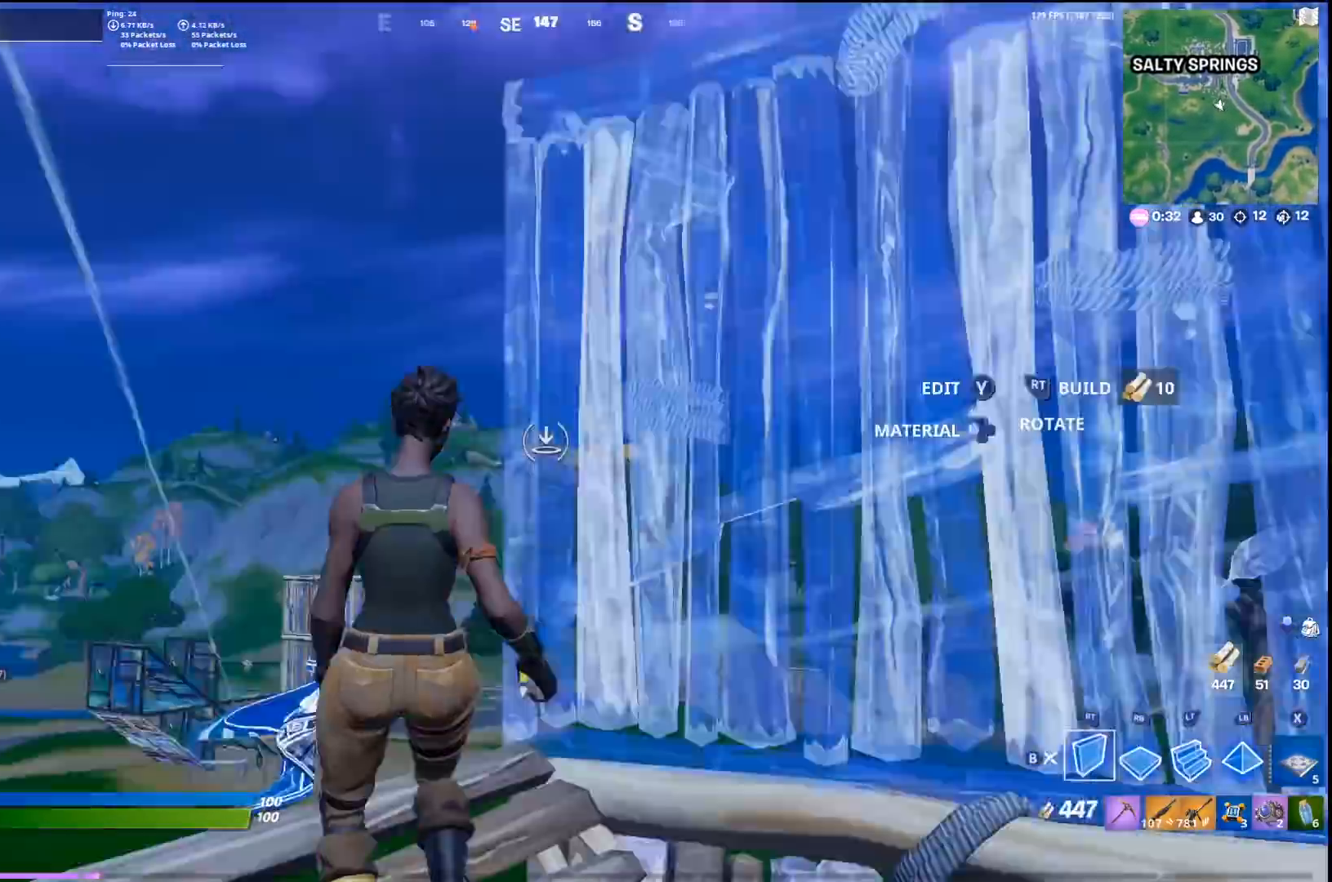
{"buttons": ["L2"], "left_stick": "down-right", "right_stick": "center", "events": [[100, "CROSS", "up"], [100, "right_stick", "down-left"], [200, "R2", "up"], [267, "R1", "down"], [300, "right_stick", "center"], [367, "R1", "up"], [367, "right_stick", "up-left"], [433, "L2", "down"], [500, "right_stick", "center"]]}
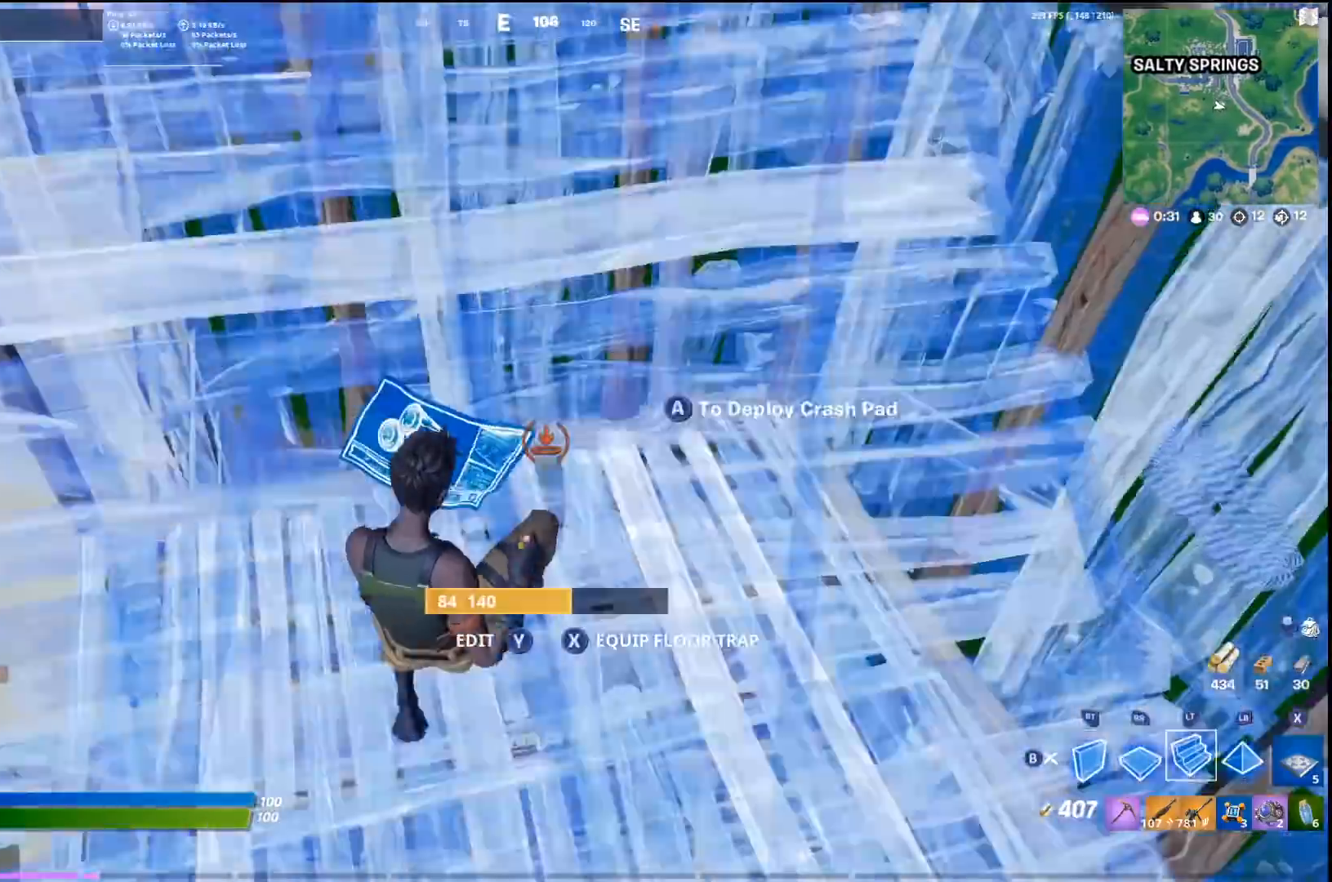
{"buttons": [], "left_stick": "right", "right_stick": "center", "events": [[33, "L2", "up"], [67, "L3", "down"], [67, "R2", "down"], [133, "L3", "up"], [133, "left_stick", "down"], [133, "right_stick", "up-right"], [233, "CROSS", "down"], [233, "R2", "up"], [233, "left_stick", "left"], [233, "right_stick", "center"], [333, "left_stick", "up"], [367, "CROSS", "up"], [367, "SQUARE", "down"], [467, "SQUARE", "up"], [500, "left_stick", "right"]]}
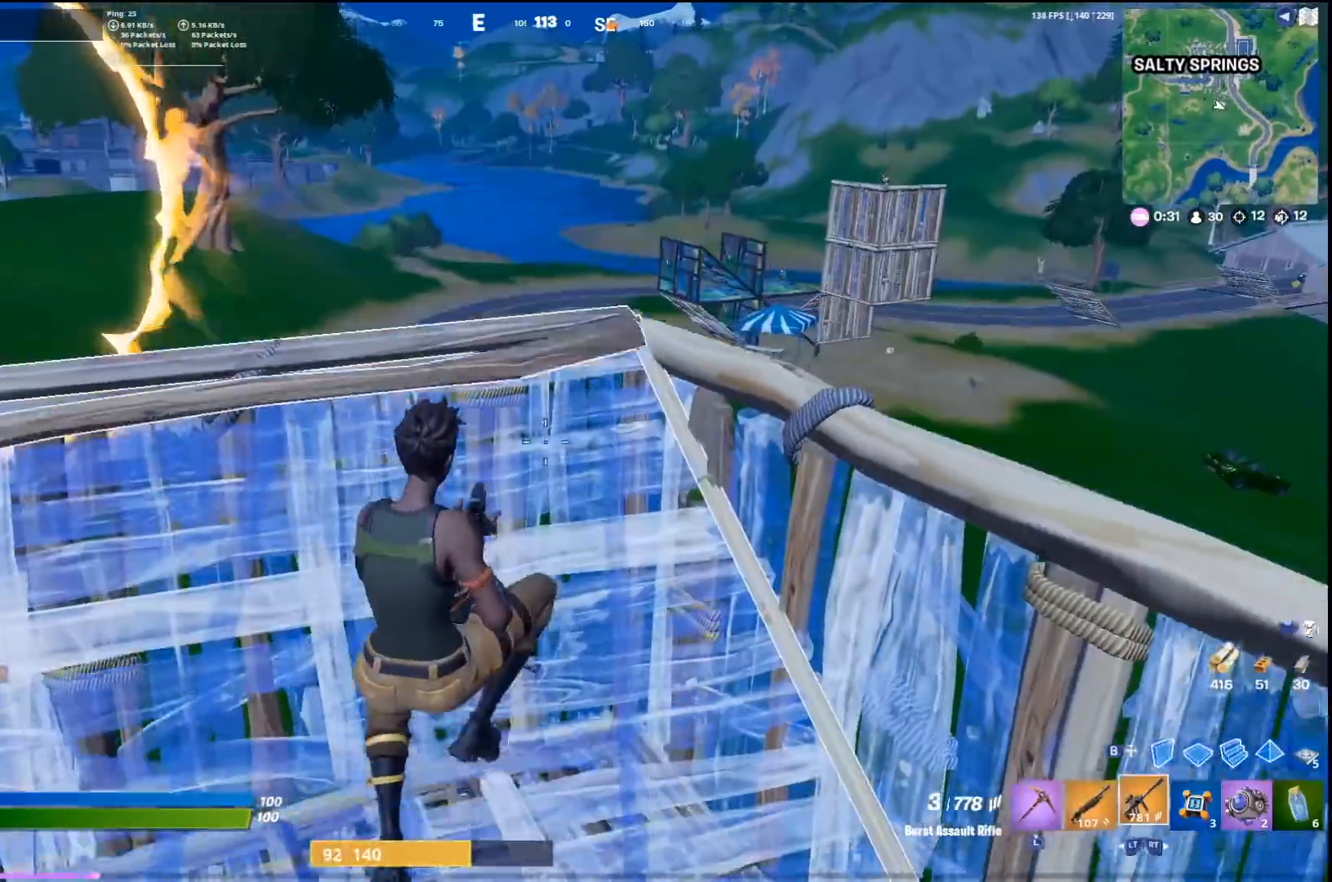
{"buttons": [], "left_stick": "down-left", "right_stick": "center", "events": [[33, "SQUARE", "down"], [100, "SQUARE", "up"], [133, "left_stick", "center"], [167, "SQUARE", "down"], [200, "left_stick", "up-left"], [300, "SQUARE", "up"], [400, "left_stick", "down-left"]]}
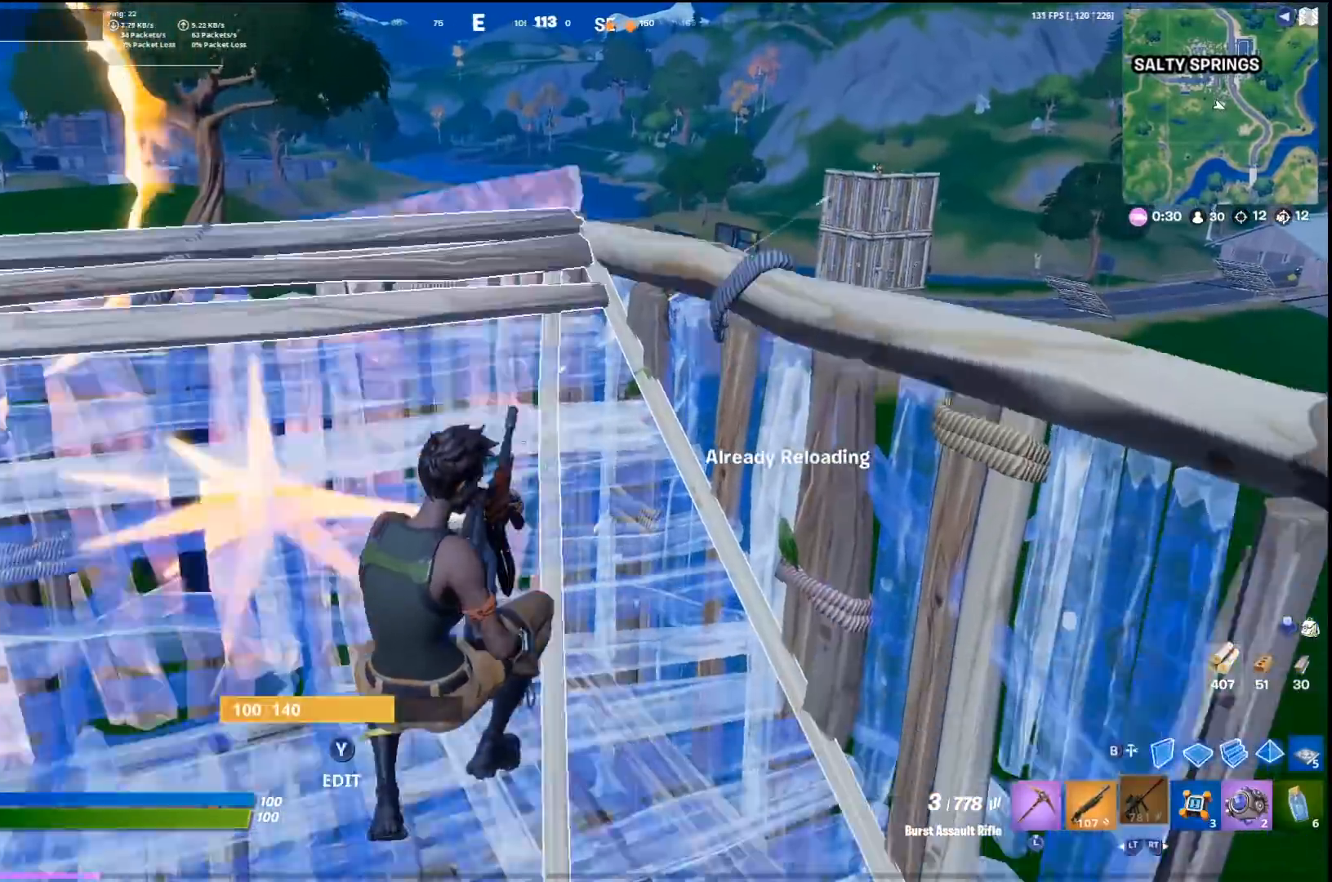
{"buttons": [], "left_stick": "up-left", "right_stick": "center", "events": [[67, "right_stick", "left"], [133, "left_stick", "left"], [300, "left_stick", "up-left"], [333, "right_stick", "center"]]}
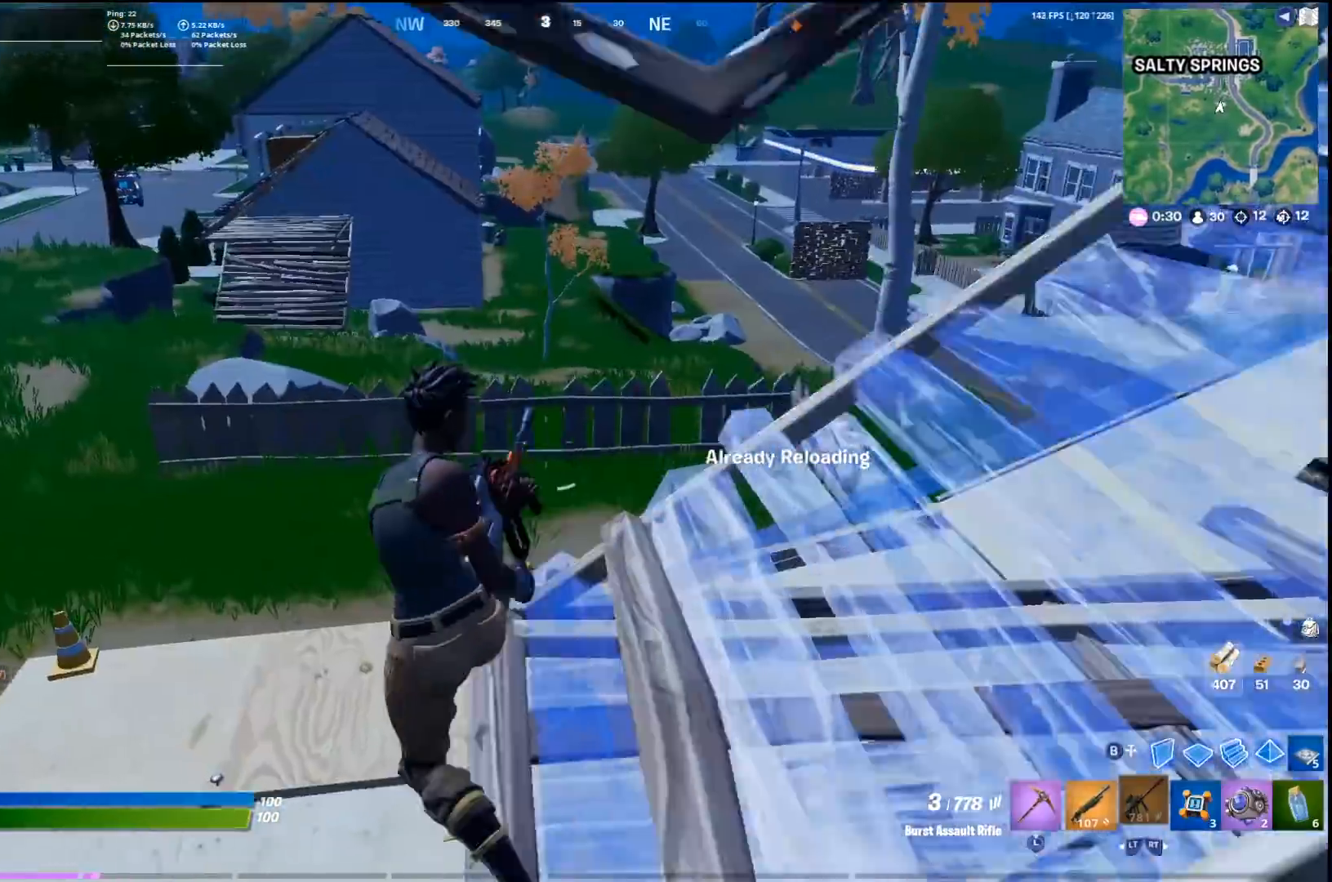
{"buttons": [], "left_stick": "left", "right_stick": "right", "events": [[200, "right_stick", "right"], [400, "left_stick", "left"], [400, "right_stick", "center"], [500, "right_stick", "right"]]}
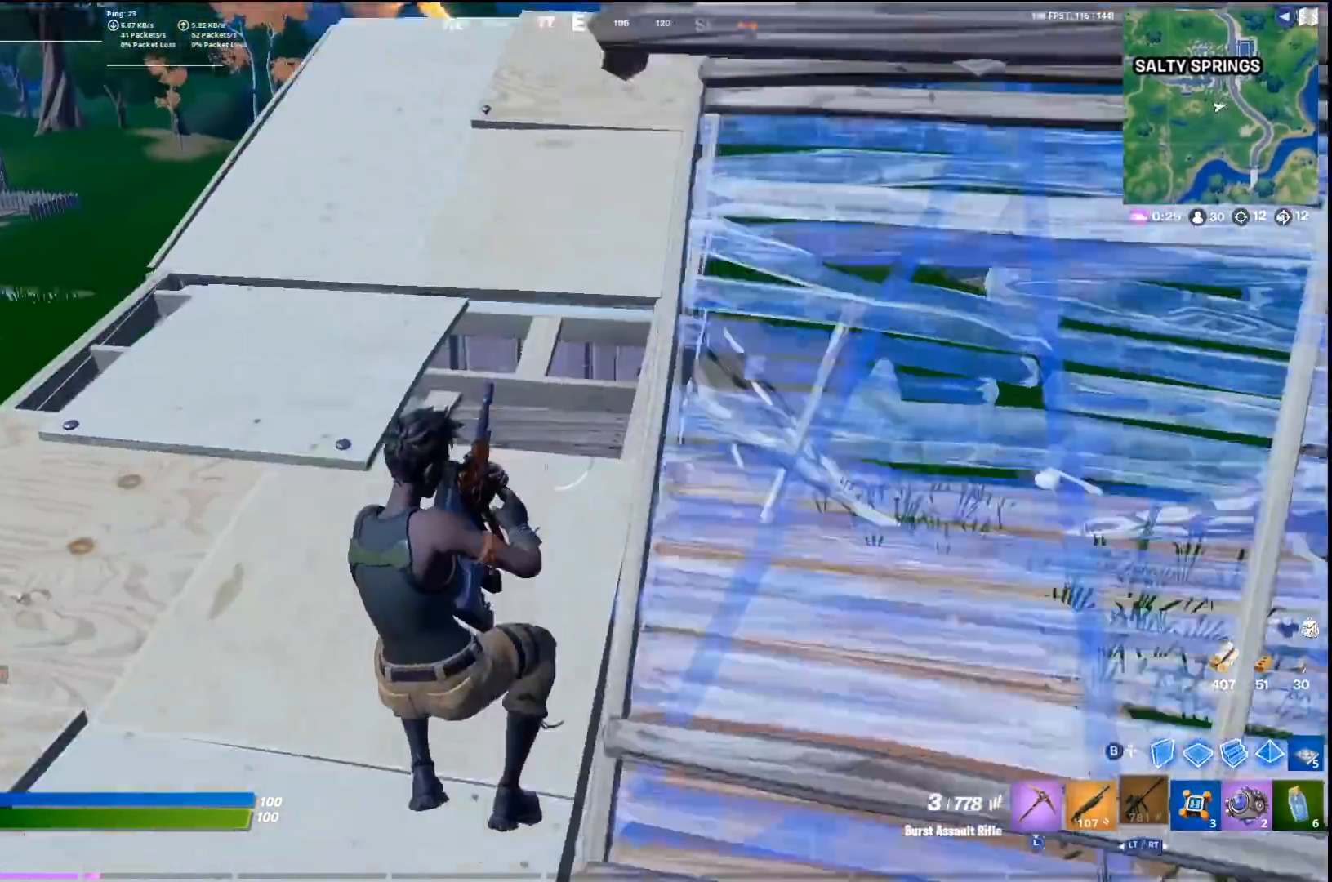
{"buttons": [], "left_stick": "left", "right_stick": "center", "events": [[67, "right_stick", "up-right"], [167, "right_stick", "center"], [433, "right_stick", "left"], [500, "right_stick", "center"]]}
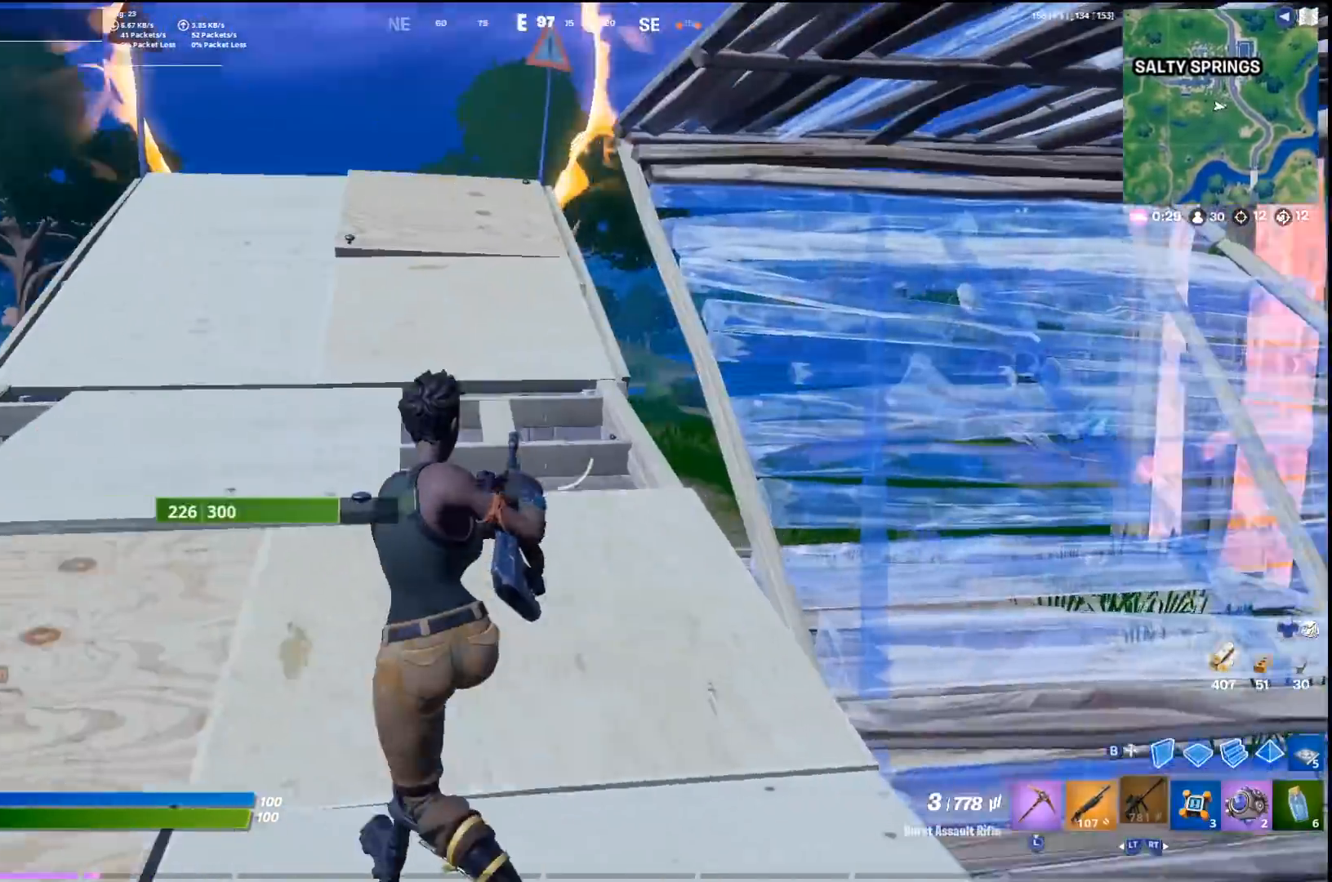
{"buttons": ["L1"], "left_stick": "left", "right_stick": "right", "events": [[133, "right_stick", "right"], [200, "R3", "down"], [233, "right_stick", "center"], [333, "L1", "down"], [333, "R3", "up"], [333, "right_stick", "right"]]}
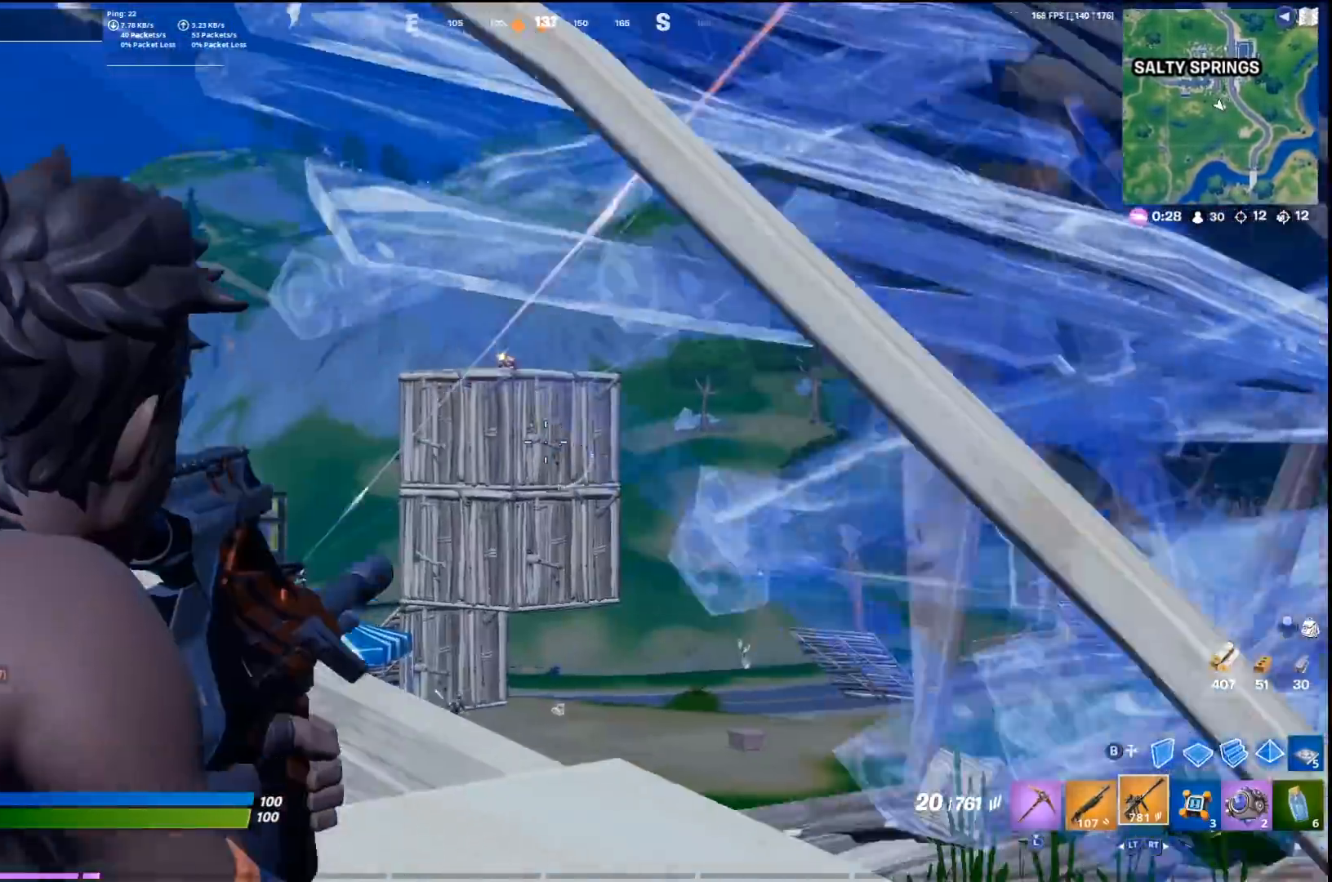
{"buttons": ["L1"], "left_stick": "left", "right_stick": "up", "events": [[100, "right_stick", "up"], [167, "right_stick", "up-left"], [333, "right_stick", "up"]]}
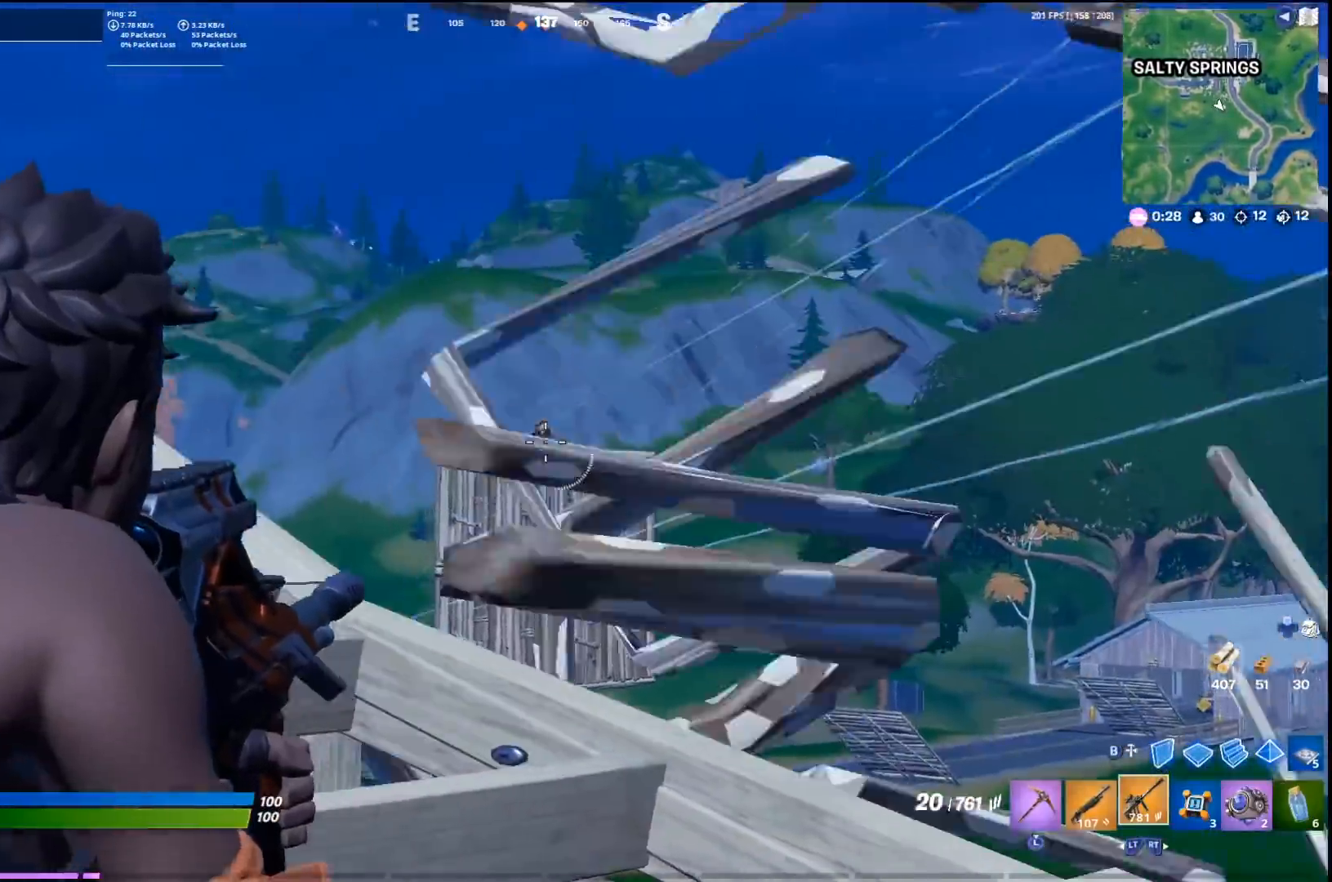
{"buttons": ["L1", "R1"], "left_stick": "right", "right_stick": "center", "events": [[33, "R1", "down"], [33, "left_stick", "down"], [67, "right_stick", "center"], [133, "R1", "up"], [200, "R1", "down"], [200, "left_stick", "left"], [267, "R1", "up"], [333, "R1", "down"], [333, "left_stick", "right"], [433, "R1", "up"], [500, "R1", "down"]]}
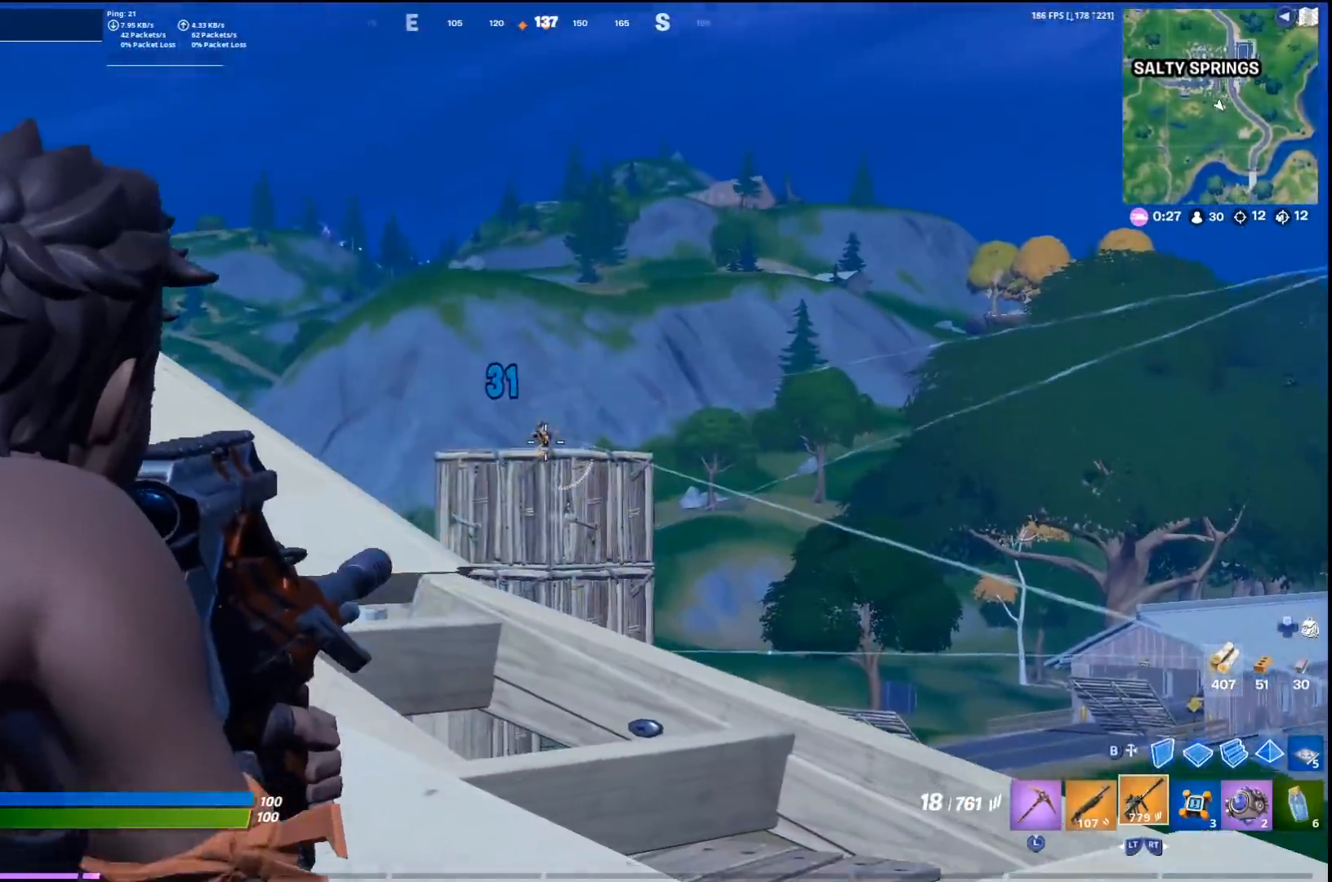
{"buttons": ["L1", "R1"], "left_stick": "up-left", "right_stick": "center", "events": [[33, "left_stick", "up-left"], [100, "R1", "up"], [167, "R1", "down"], [233, "R1", "up"], [267, "left_stick", "down-right"], [300, "R1", "down"], [400, "R1", "up"], [467, "R1", "down"], [467, "left_stick", "up-left"]]}
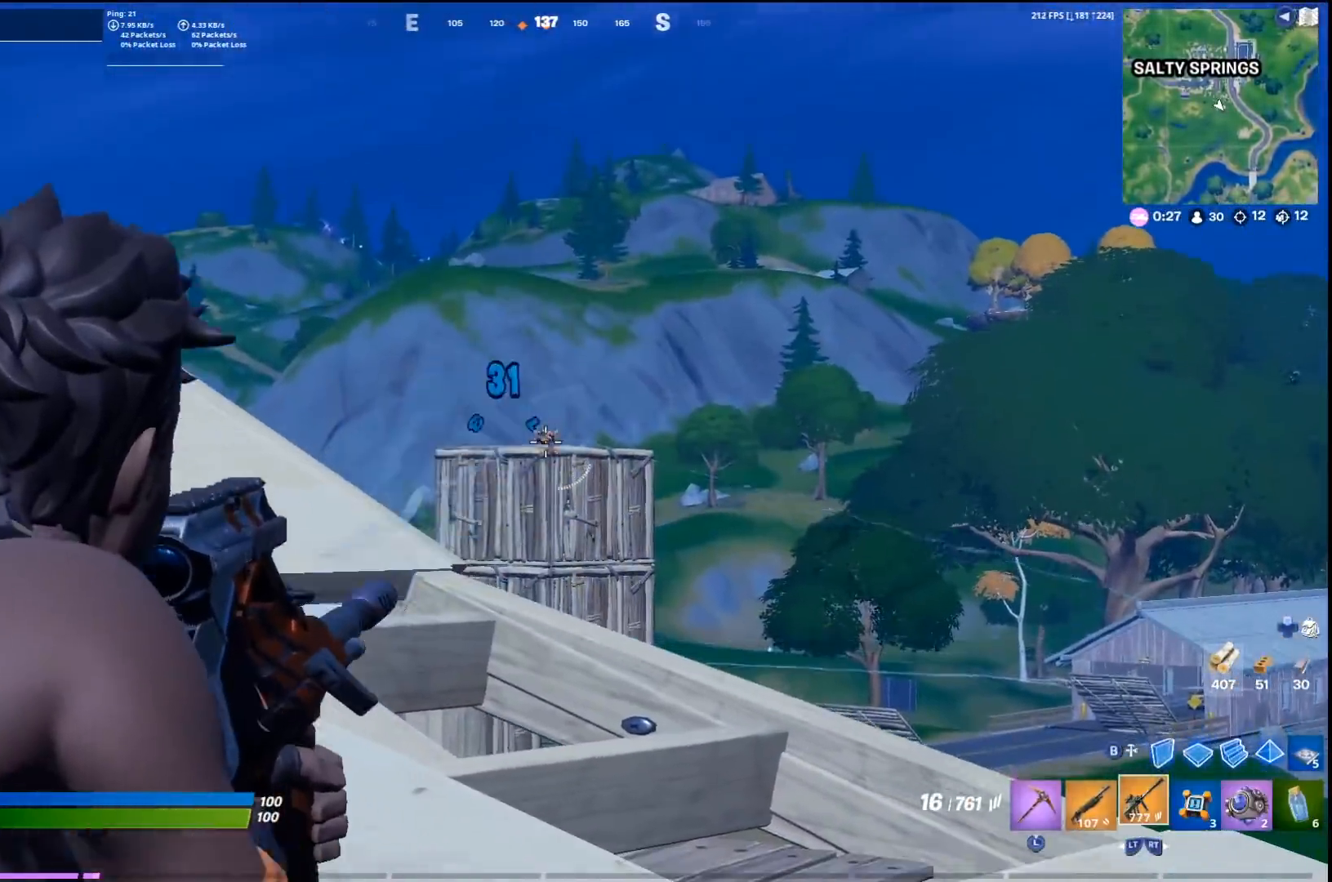
{"buttons": ["L1"], "left_stick": "up-left", "right_stick": "center", "events": [[33, "R1", "up"], [100, "R1", "down"], [100, "left_stick", "center"], [167, "left_stick", "down-right"], [200, "R1", "up"], [267, "R1", "down"], [333, "R1", "up"], [367, "left_stick", "up-left"], [433, "R1", "down"], [500, "R1", "up"]]}
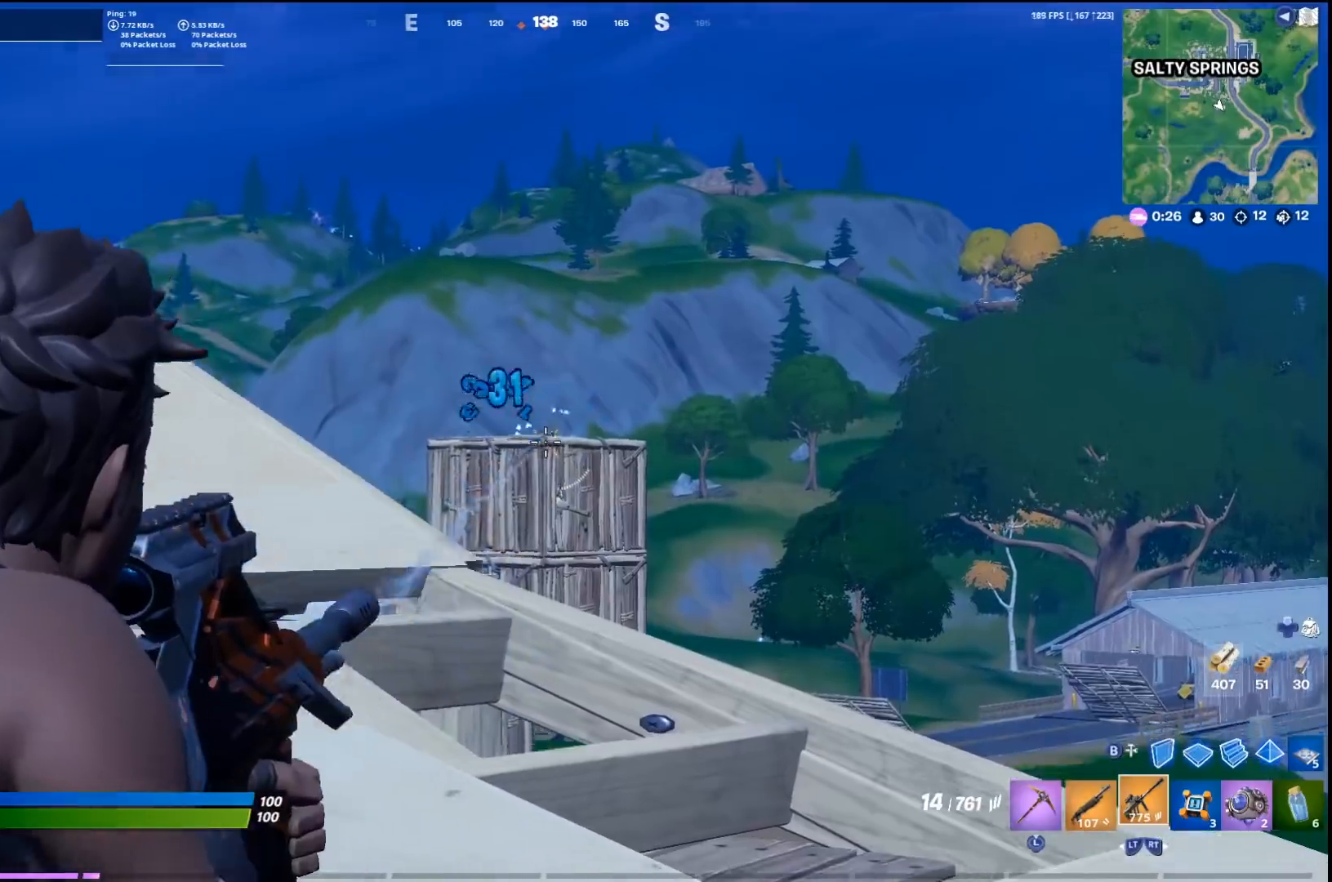
{"buttons": [], "left_stick": "up-left", "right_stick": "center", "events": [[67, "left_stick", "right"], [133, "right_stick", "up-right"], [233, "right_stick", "center"], [267, "L1", "up"], [300, "CROSS", "down"], [300, "right_stick", "down"], [367, "CIRCLE", "down"], [367, "left_stick", "left"], [367, "right_stick", "center"], [433, "CROSS", "up"], [500, "CIRCLE", "up"], [500, "left_stick", "up-left"]]}
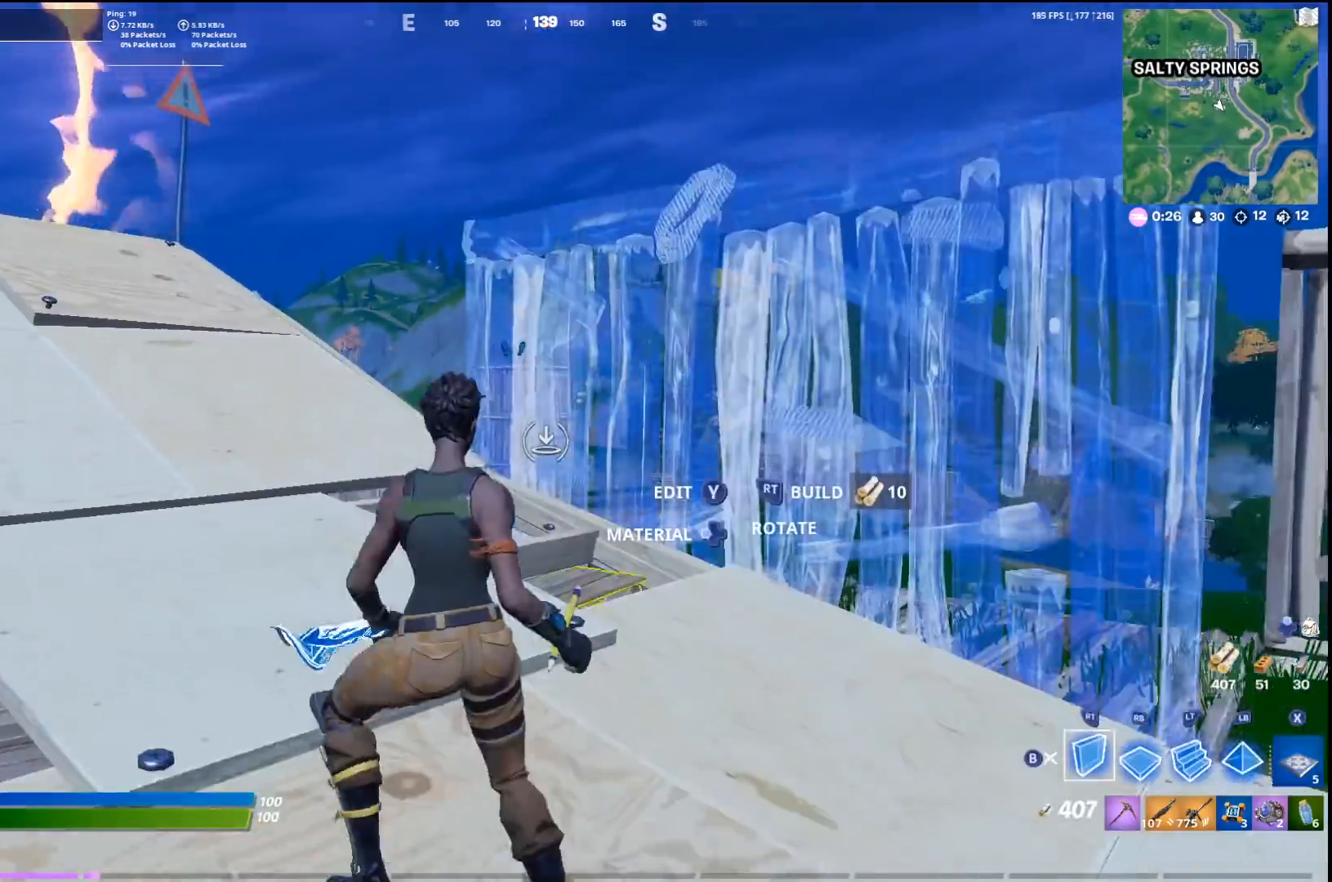
{"buttons": ["L2"], "left_stick": "center", "right_stick": "center", "events": [[33, "R2", "down"], [167, "left_stick", "down-right"], [200, "CROSS", "down"], [300, "left_stick", "center"], [400, "CROSS", "up"], [433, "R2", "up"], [500, "L2", "down"]]}
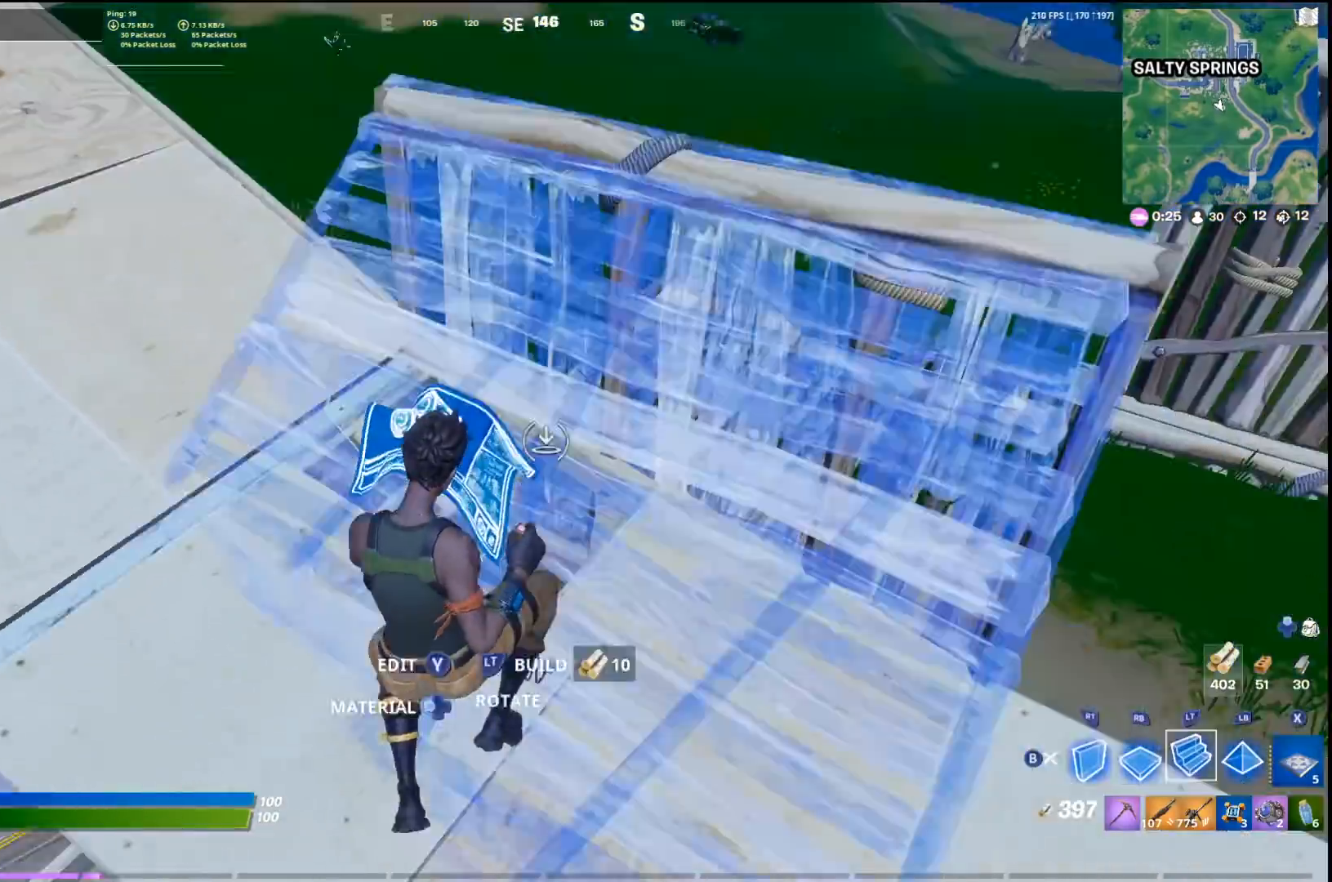
{"buttons": [], "left_stick": "up-right", "right_stick": "down-left", "events": [[33, "left_stick", "up-right"], [67, "right_stick", "up"], [200, "right_stick", "center"], [267, "L2", "up"], [300, "L3", "down"], [333, "R2", "down"], [400, "L3", "up"], [467, "R2", "up"], [467, "right_stick", "down-left"]]}
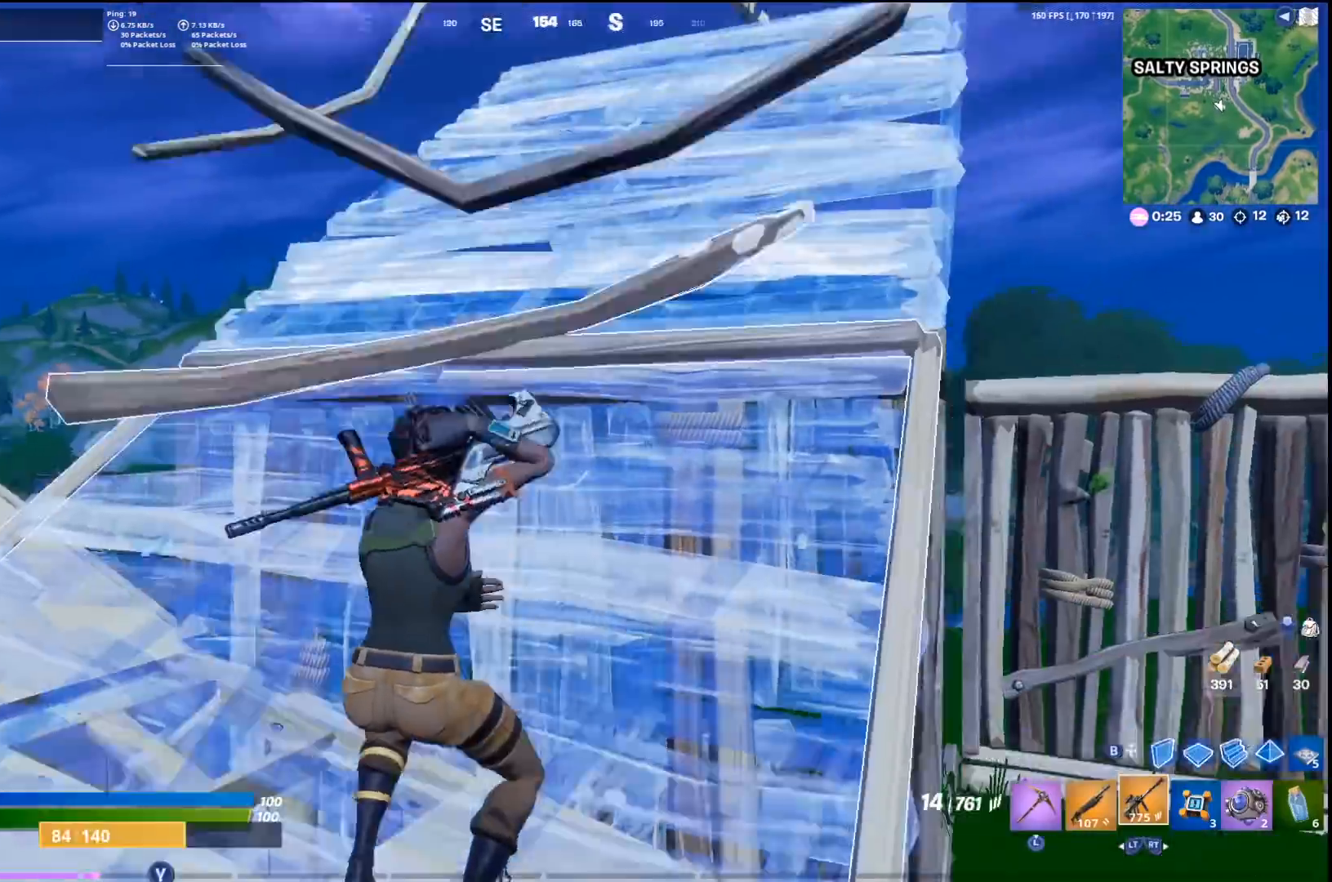
{"buttons": [], "left_stick": "up", "right_stick": "center", "events": [[33, "right_stick", "center"], [67, "R2", "down"], [167, "R2", "up"], [267, "R2", "down"], [400, "R2", "up"], [433, "left_stick", "up"]]}
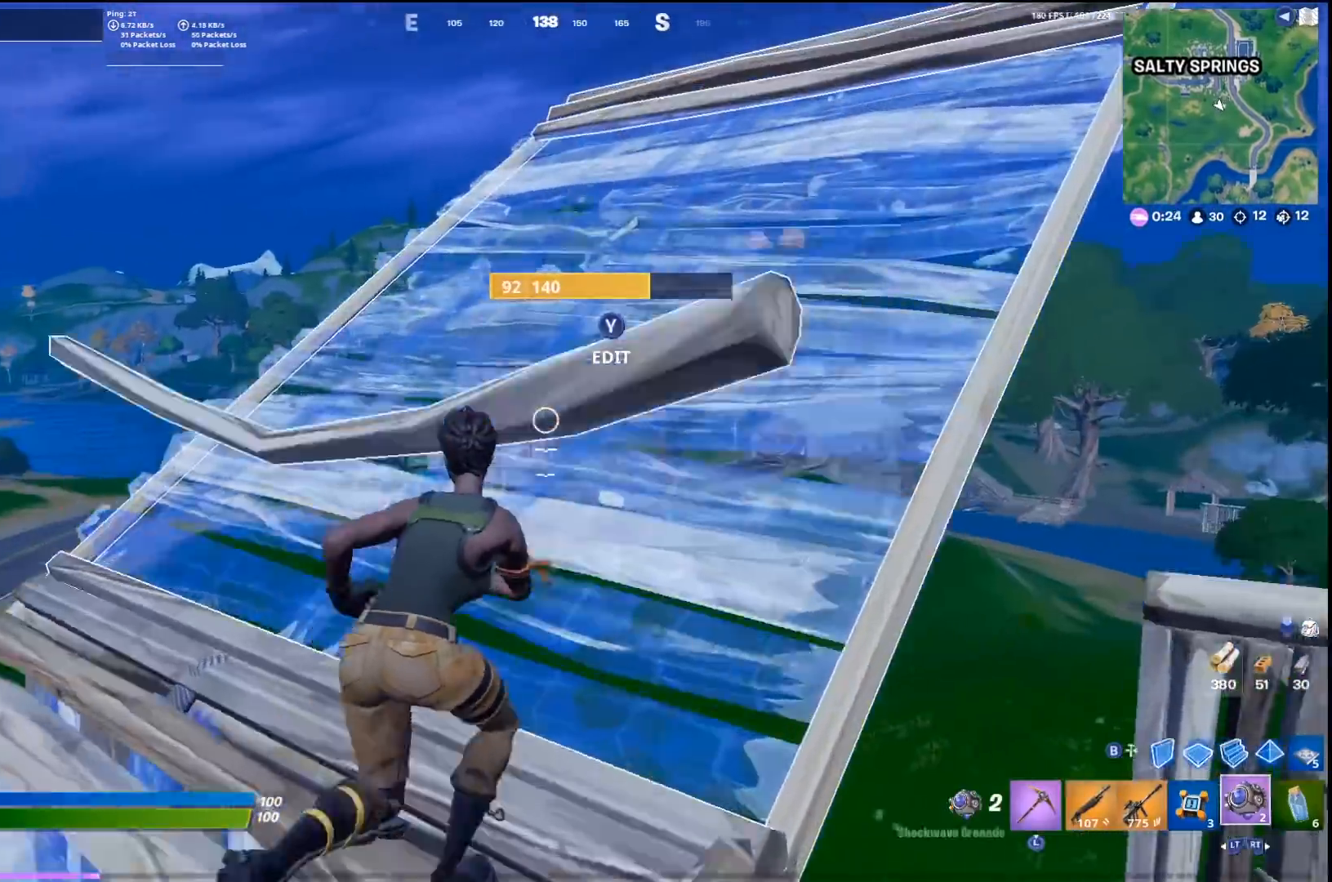
{"buttons": [], "left_stick": "up", "right_stick": "down", "events": [[200, "right_stick", "down"], [267, "R1", "down"], [467, "R1", "up"]]}
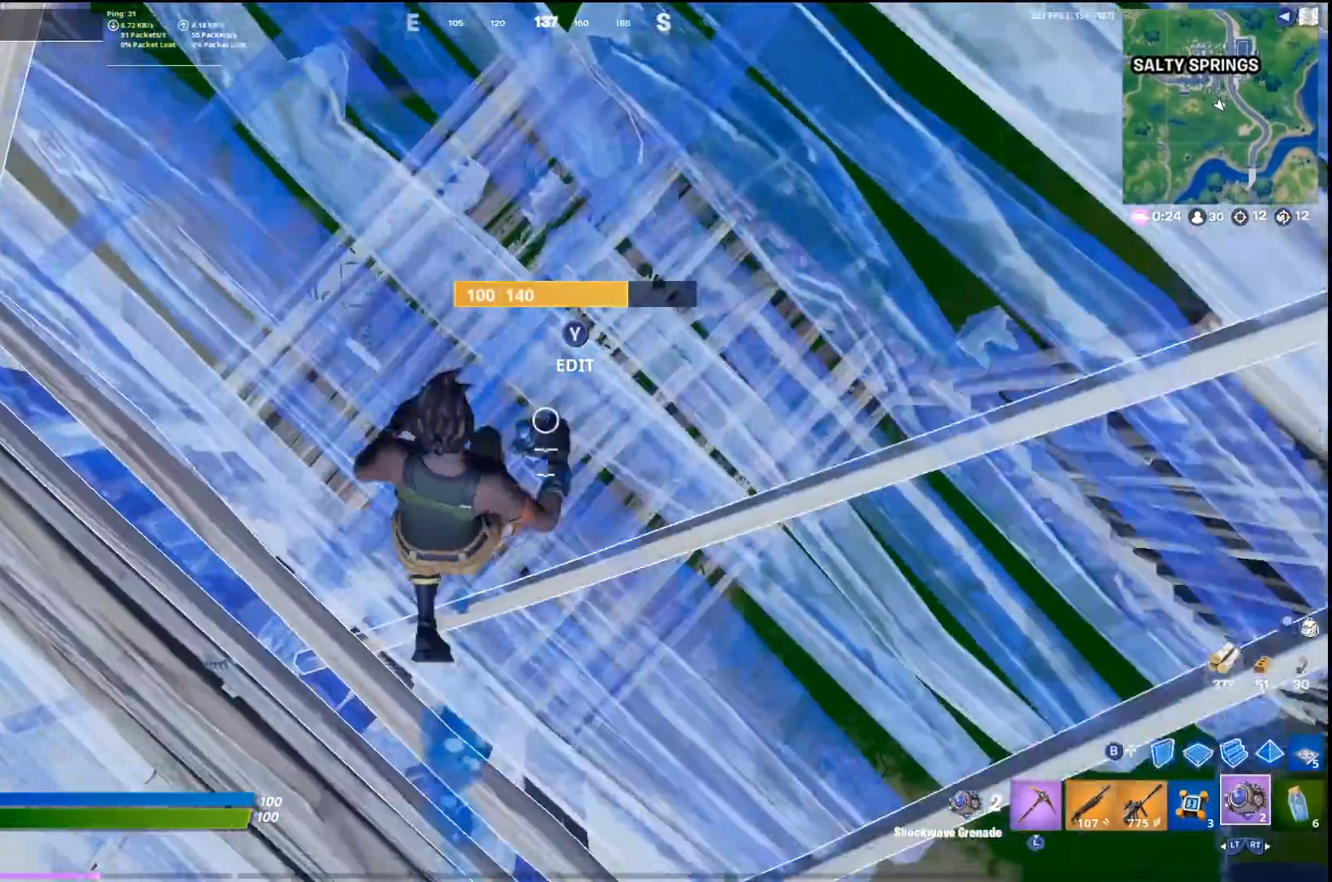
{"buttons": [], "left_stick": "up", "right_stick": "up", "events": [[167, "right_stick", "center"], [367, "right_stick", "up"]]}
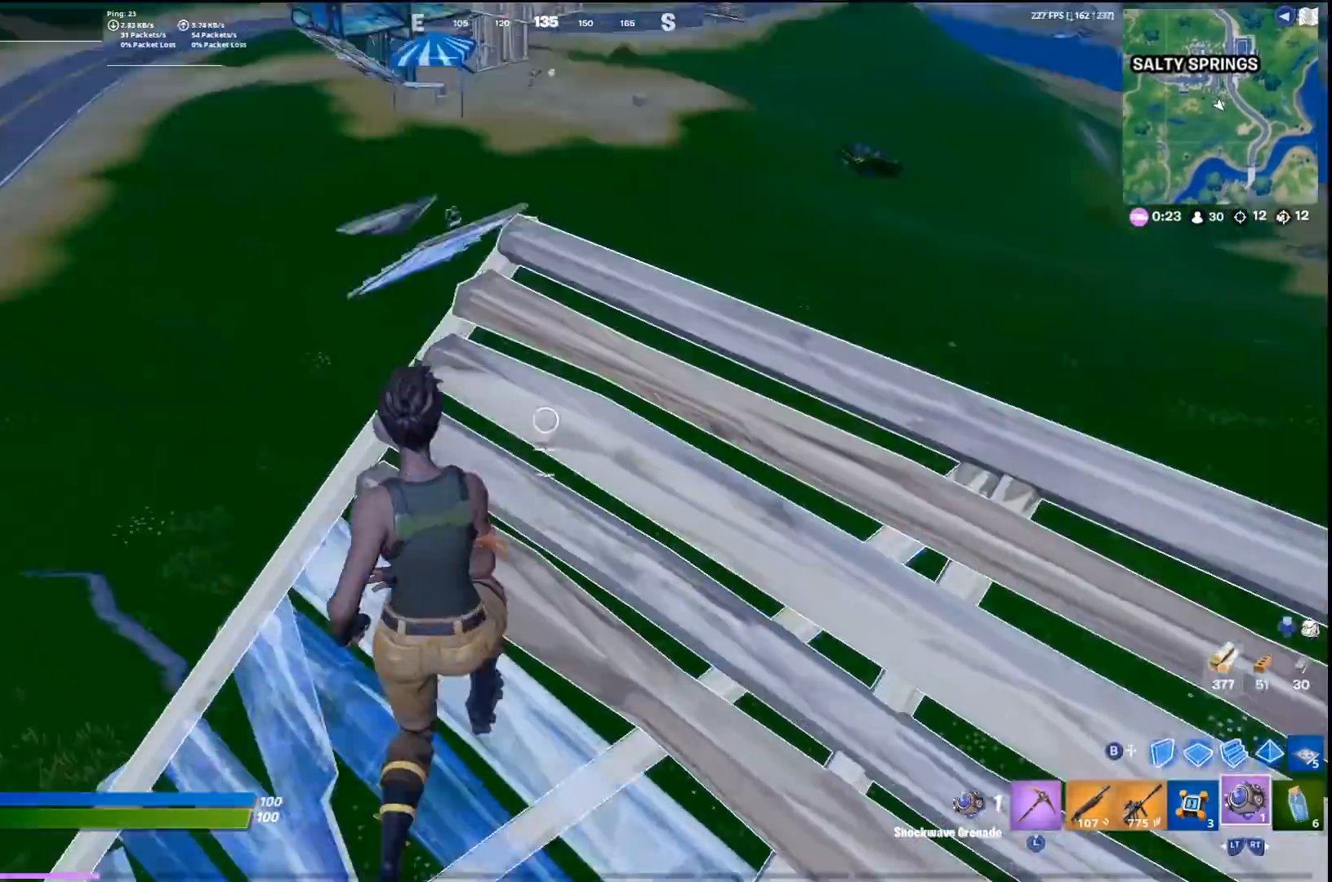
{"buttons": ["L2"], "left_stick": "up", "right_stick": "center", "events": [[100, "right_stick", "center"], [233, "CROSS", "down"], [400, "CROSS", "up"], [467, "L2", "down"]]}
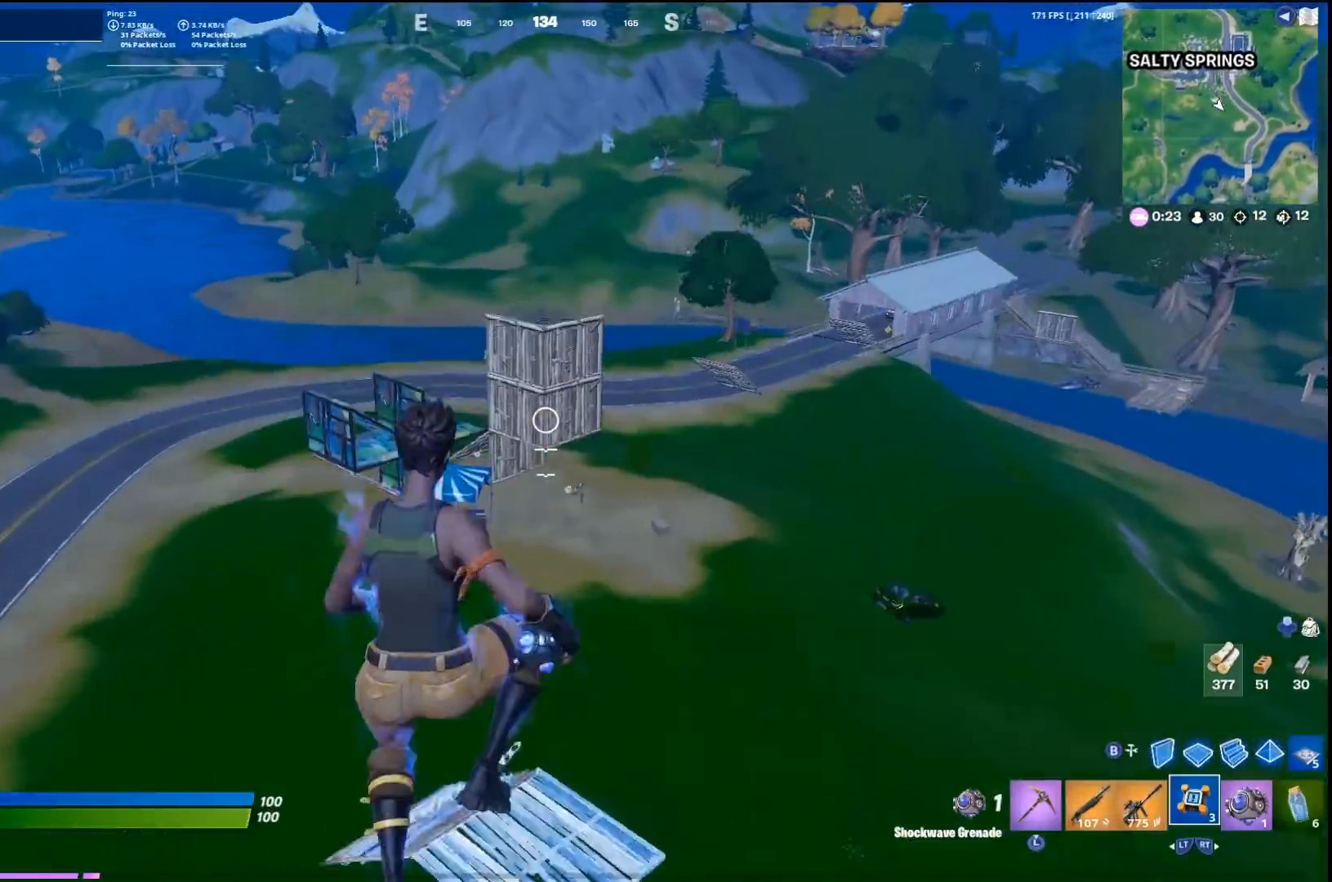
{"buttons": [], "left_stick": "up", "right_stick": "center", "events": [[100, "L2", "up"], [133, "left_stick", "up-left"], [267, "L2", "down"], [267, "left_stick", "up"], [267, "right_stick", "down"], [400, "L2", "up"], [400, "right_stick", "center"]]}
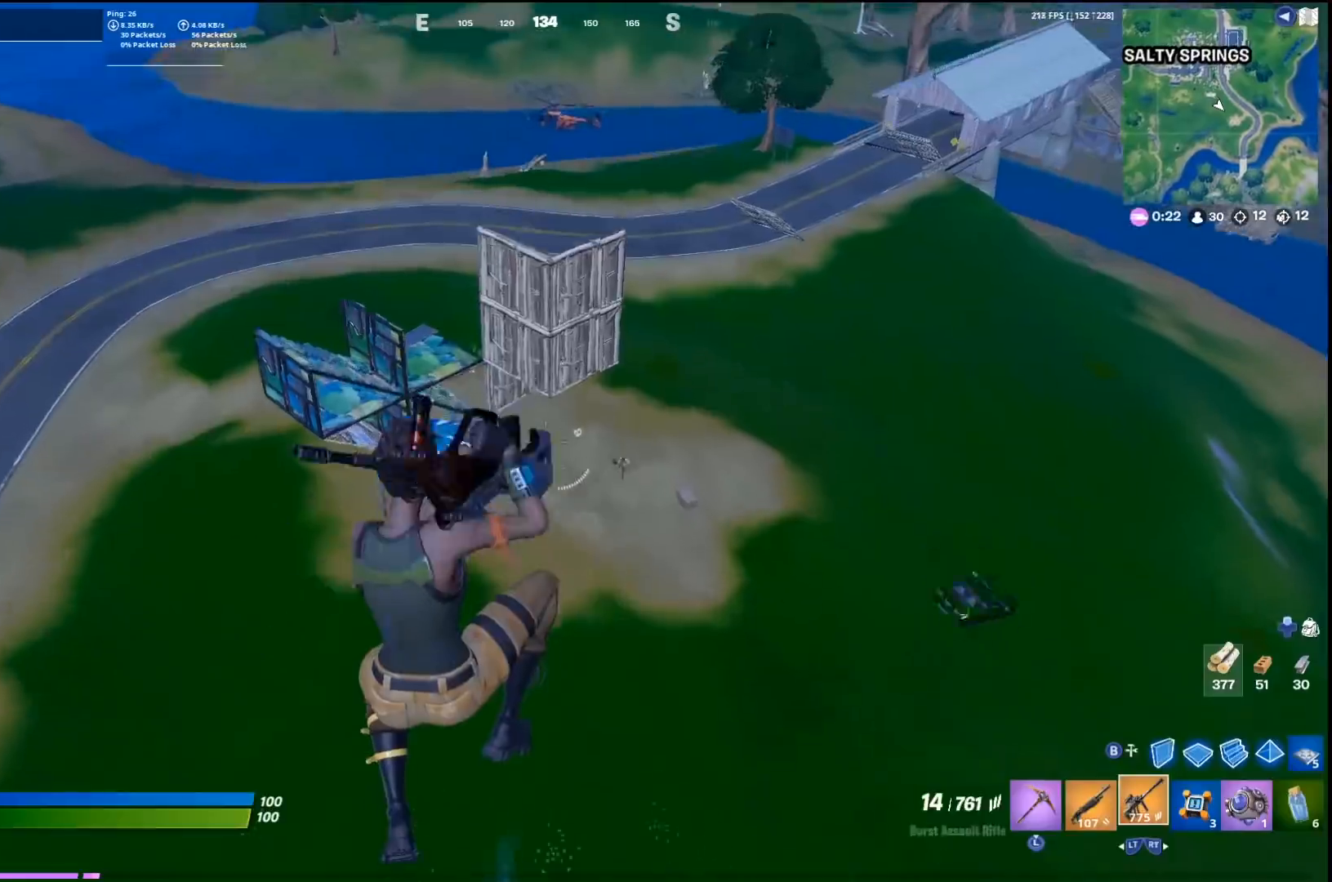
{"buttons": [], "left_stick": "up-left", "right_stick": "center", "events": [[33, "L2", "down"], [167, "L2", "up"], [400, "left_stick", "up-left"]]}
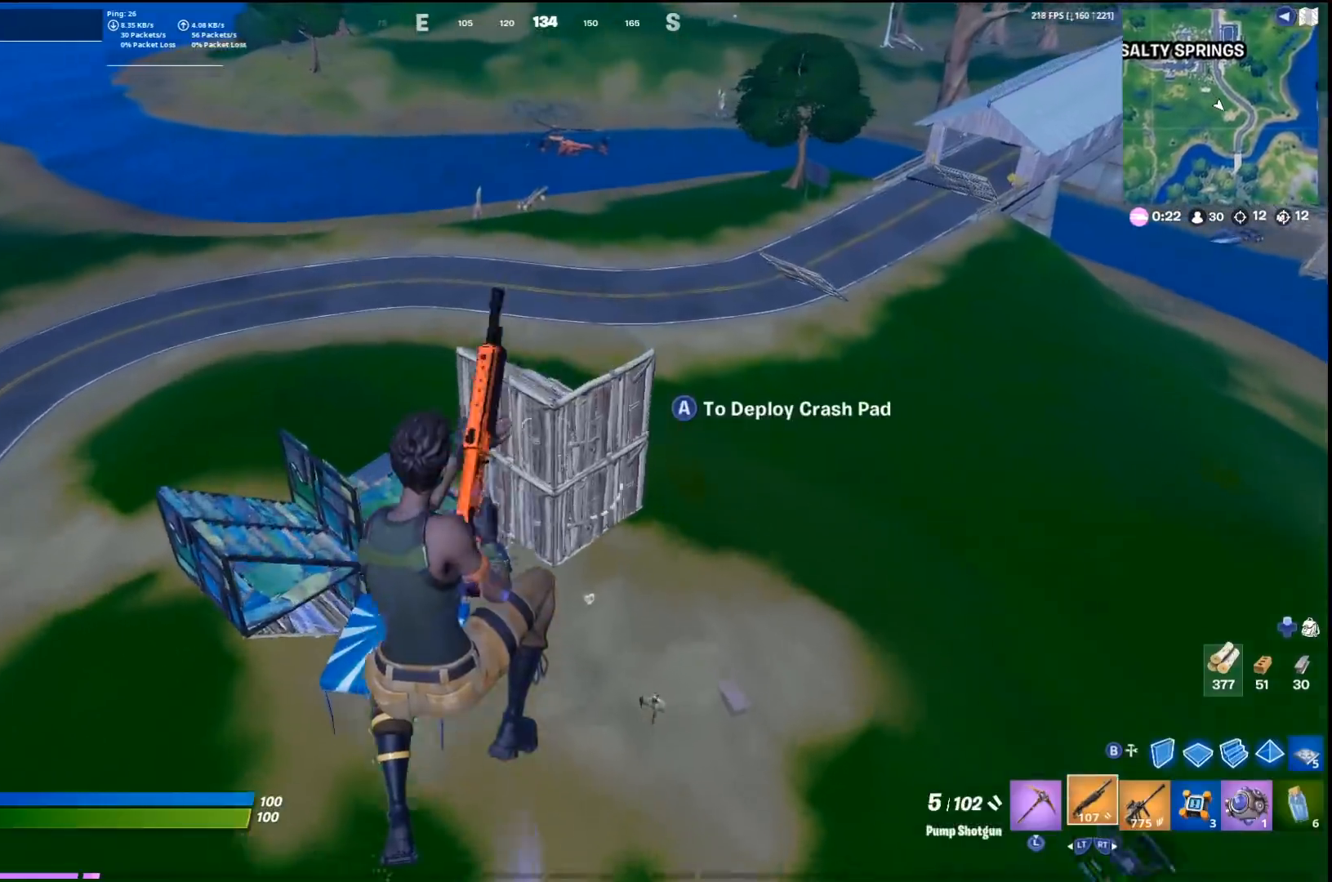
{"buttons": ["L1"], "left_stick": "up", "right_stick": "center", "events": [[300, "CIRCLE", "down"], [433, "CIRCLE", "up"], [500, "L1", "down"], [500, "left_stick", "up"]]}
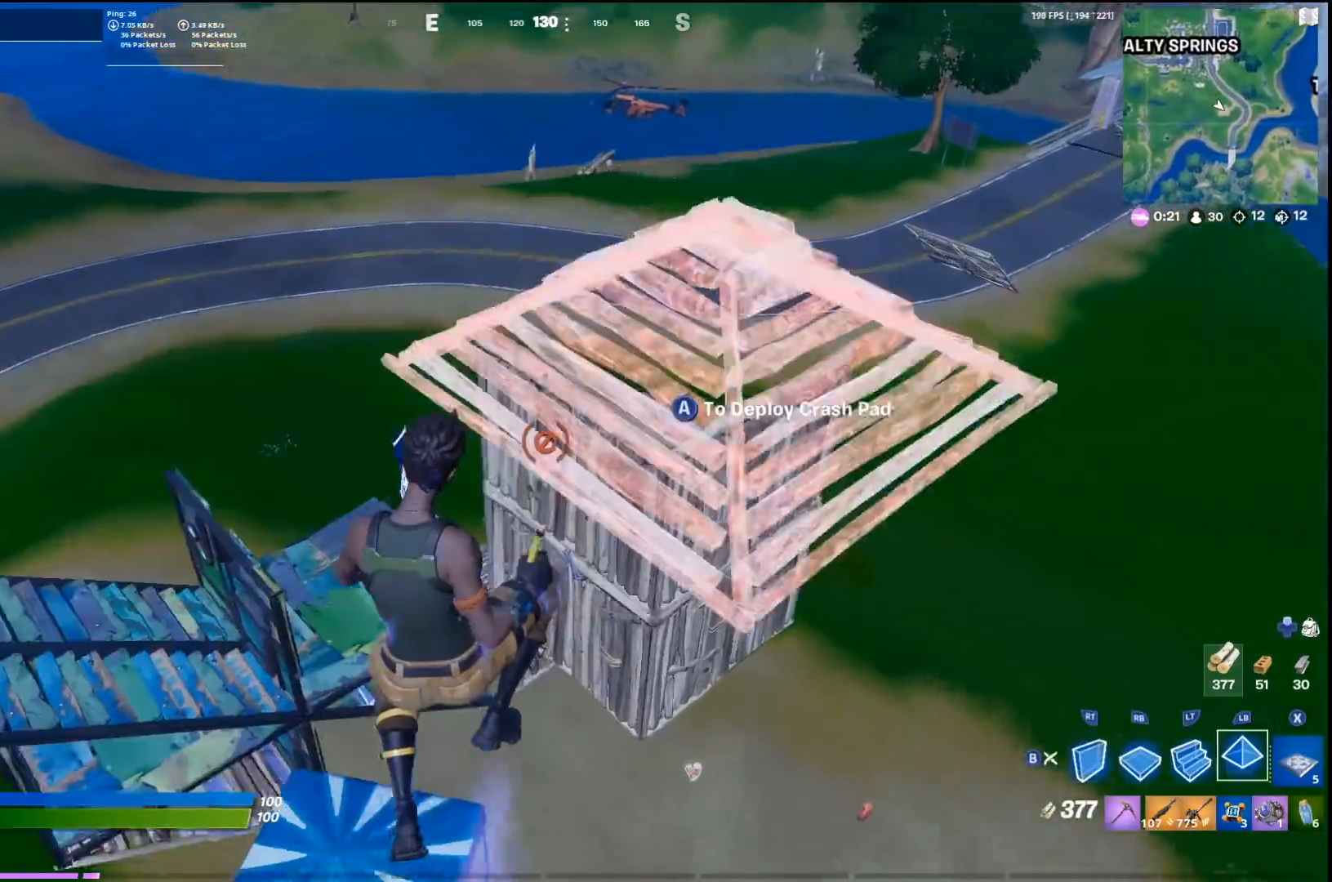
{"buttons": ["L3"], "left_stick": "up-left", "right_stick": "up", "events": [[167, "right_stick", "down"], [367, "right_stick", "up"], [467, "L1", "up"], [500, "L3", "down"], [500, "left_stick", "up-left"]]}
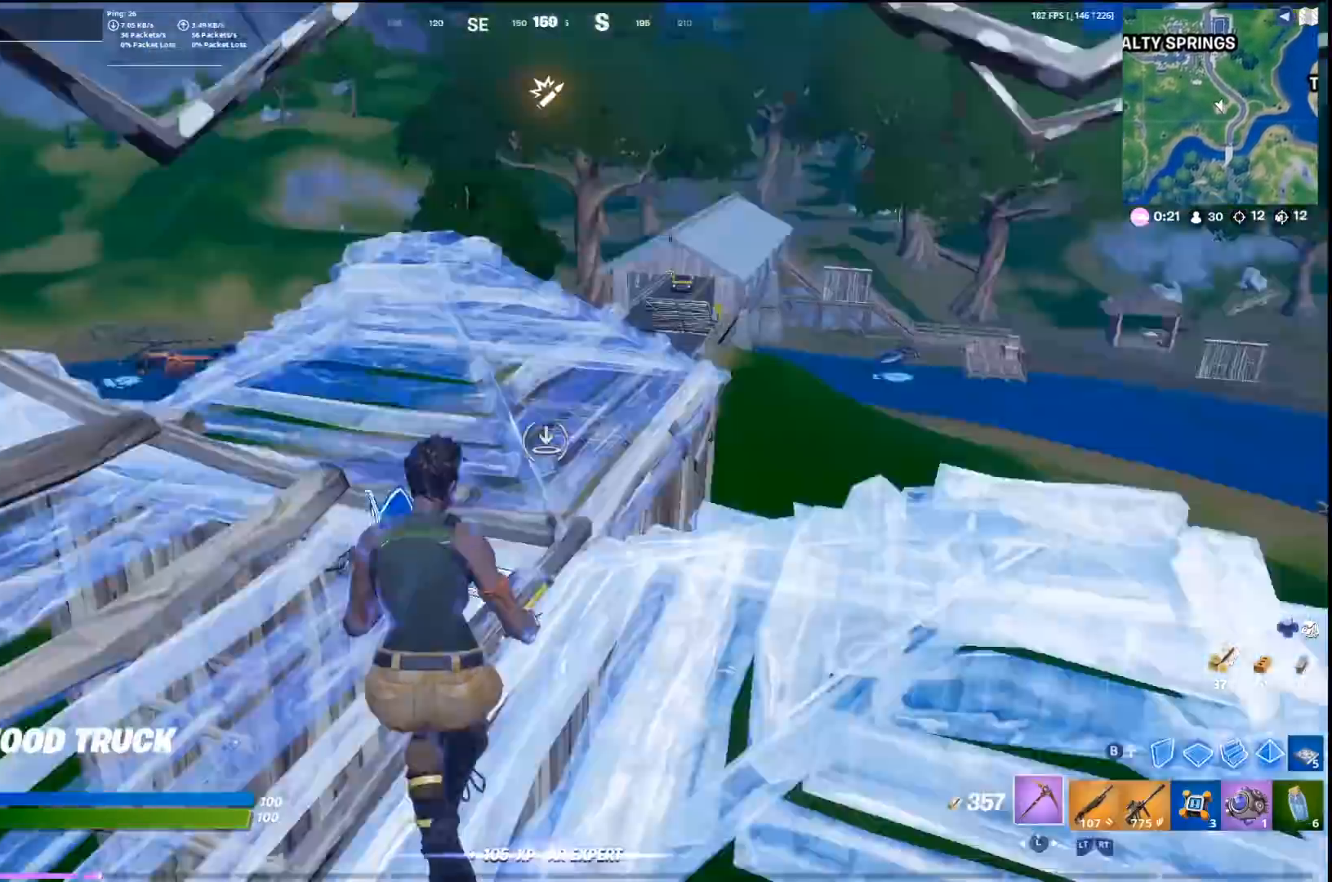
{"buttons": [], "left_stick": "up", "right_stick": "right", "events": [[33, "right_stick", "center"], [67, "R2", "down"], [133, "L3", "up"], [233, "R2", "up"], [333, "left_stick", "up"], [333, "right_stick", "down"], [433, "right_stick", "right"]]}
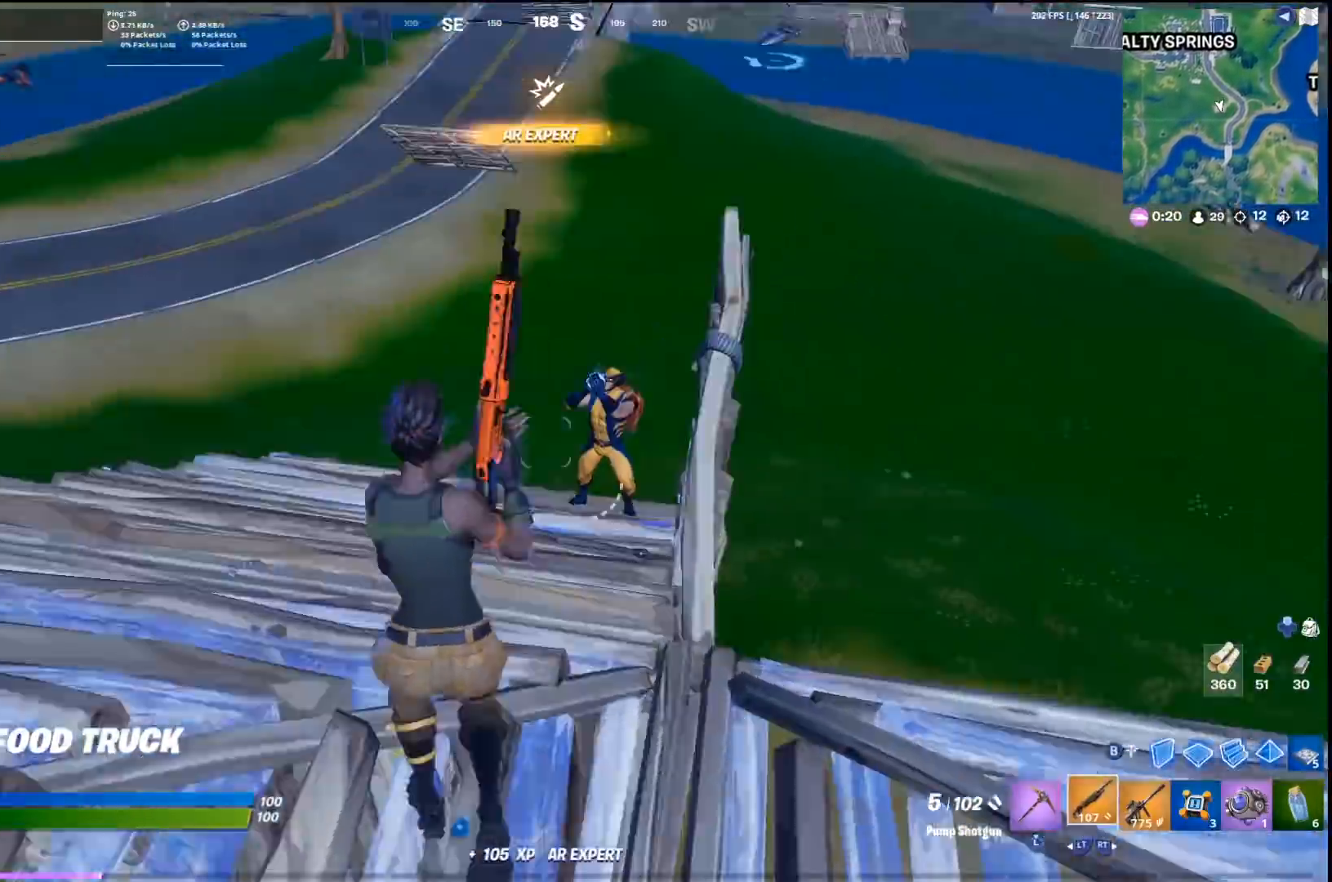
{"buttons": ["R2"], "left_stick": "up", "right_stick": "left", "events": [[100, "R1", "down"], [167, "R1", "up"], [167, "left_stick", "up-left"], [167, "right_stick", "down-left"], [367, "CIRCLE", "down"], [367, "right_stick", "center"], [433, "CIRCLE", "up"], [467, "R2", "down"], [467, "left_stick", "up"], [500, "right_stick", "left"]]}